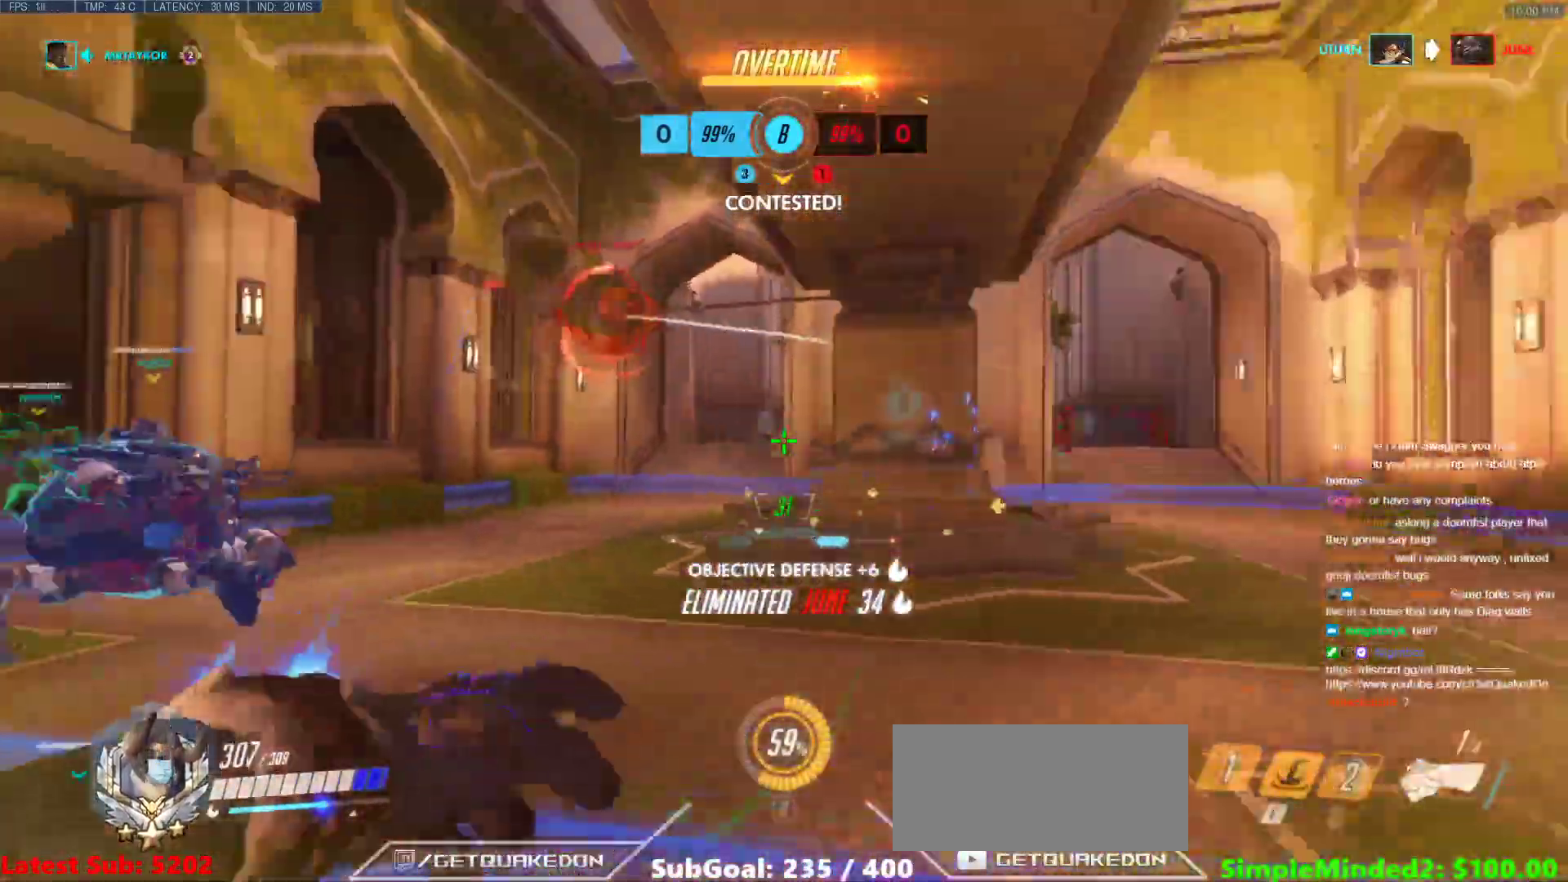
Gameplay with keyboard and mouse; each line is a JSON object with the keys and mouse buttons held at the frame after it. "events" lists presses ("down") and releases ("up") of "a", "ctrl", "d", "e", "f", "melee", "q", "r", "s", "shift", "space", "w", "mouse_left" and "mouse_right" between this image and that frame as [ms after this image, input, new state], when the widget could be followed in between. "mouse_left", "mouse_right" = the "left", "right" buttons of the "mouse" list. No other keys are recorded. Mouse movement is not recorded. Key names are as the overlay labels them; some are game actions (e.g. jump) rather than physical keys.
{"keys": ["a", "w"], "mouse": [], "events": [[217, "a", "down"], [350, "space", "down"], [500, "space", "up"]]}
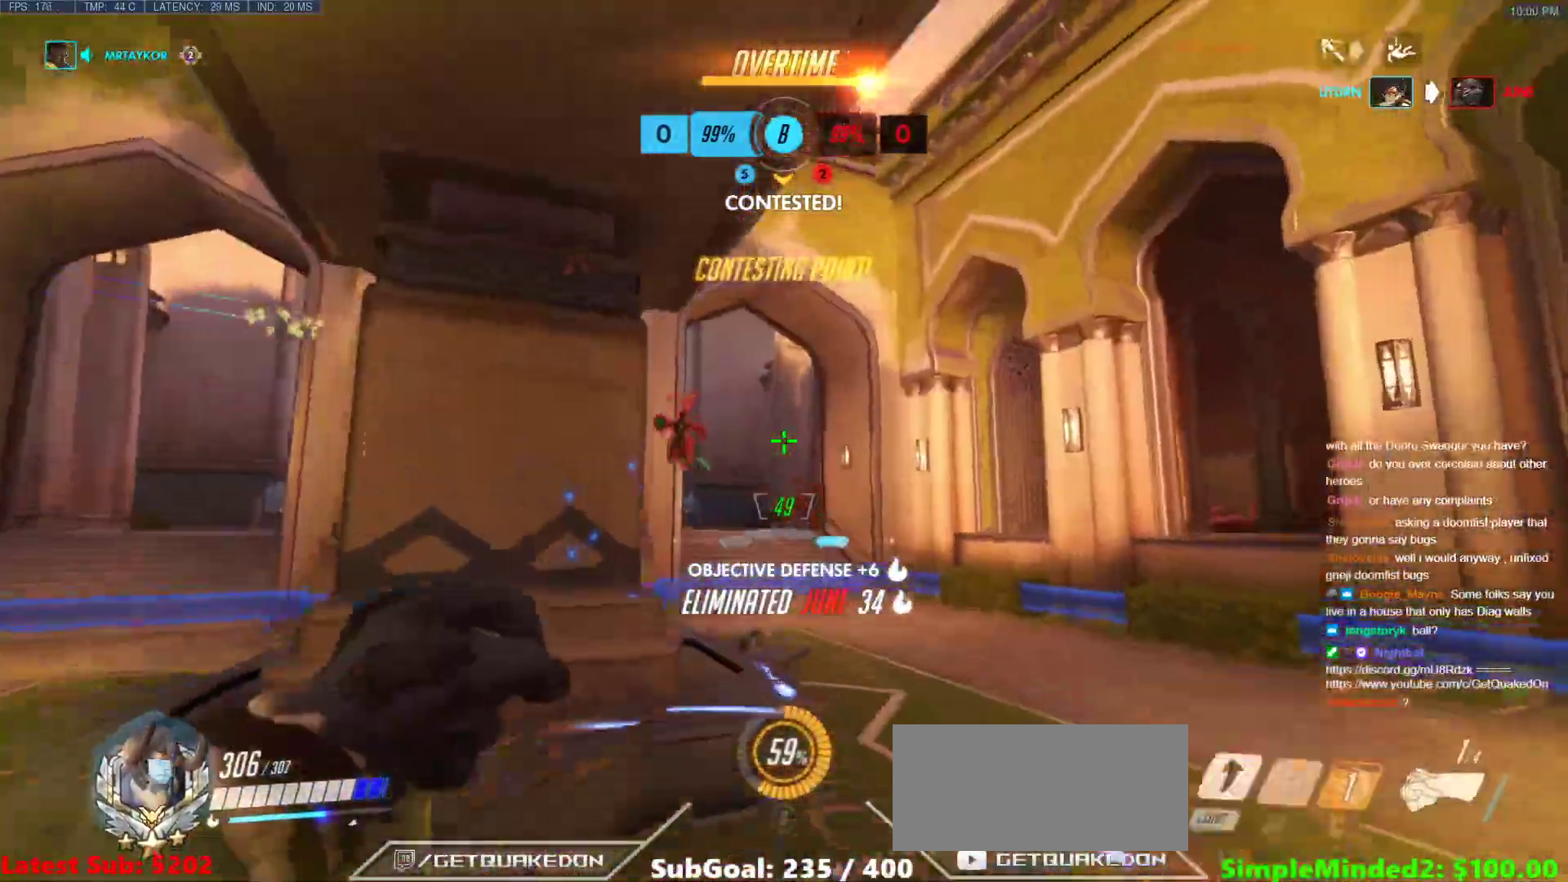
{"keys": ["a"], "mouse": ["left"], "events": [[133, "a", "up"], [233, "a", "down"], [317, "w", "up"], [467, "mouse_left", "down"]]}
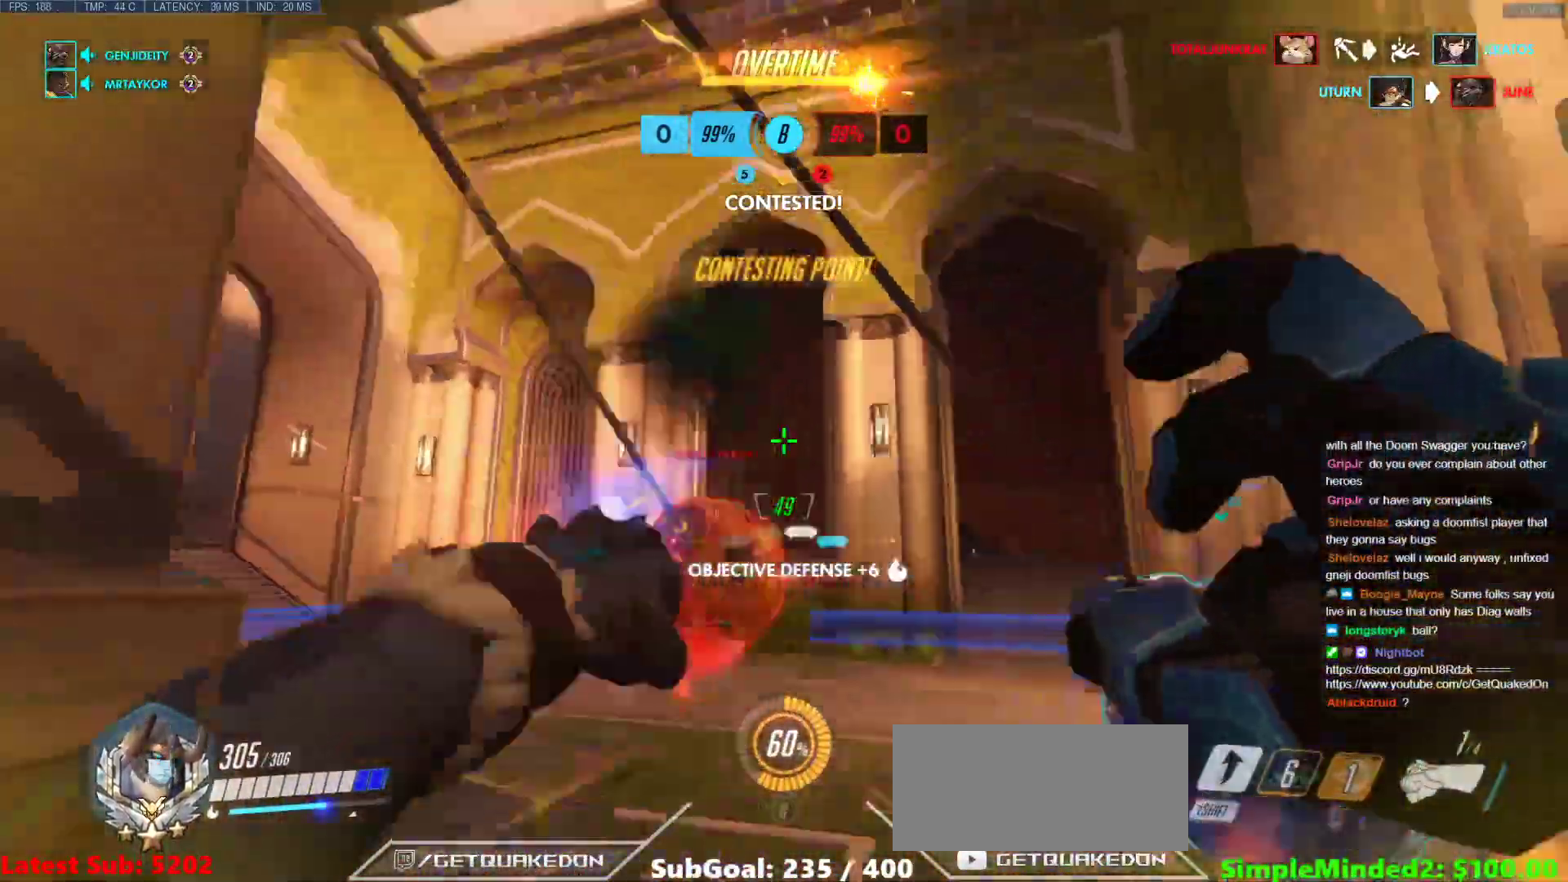
{"keys": ["a"], "mouse": [], "events": [[17, "shift", "down"], [17, "w", "down"], [67, "w", "up"], [200, "shift", "up"], [250, "a", "up"], [250, "mouse_left", "up"], [383, "a", "down"]]}
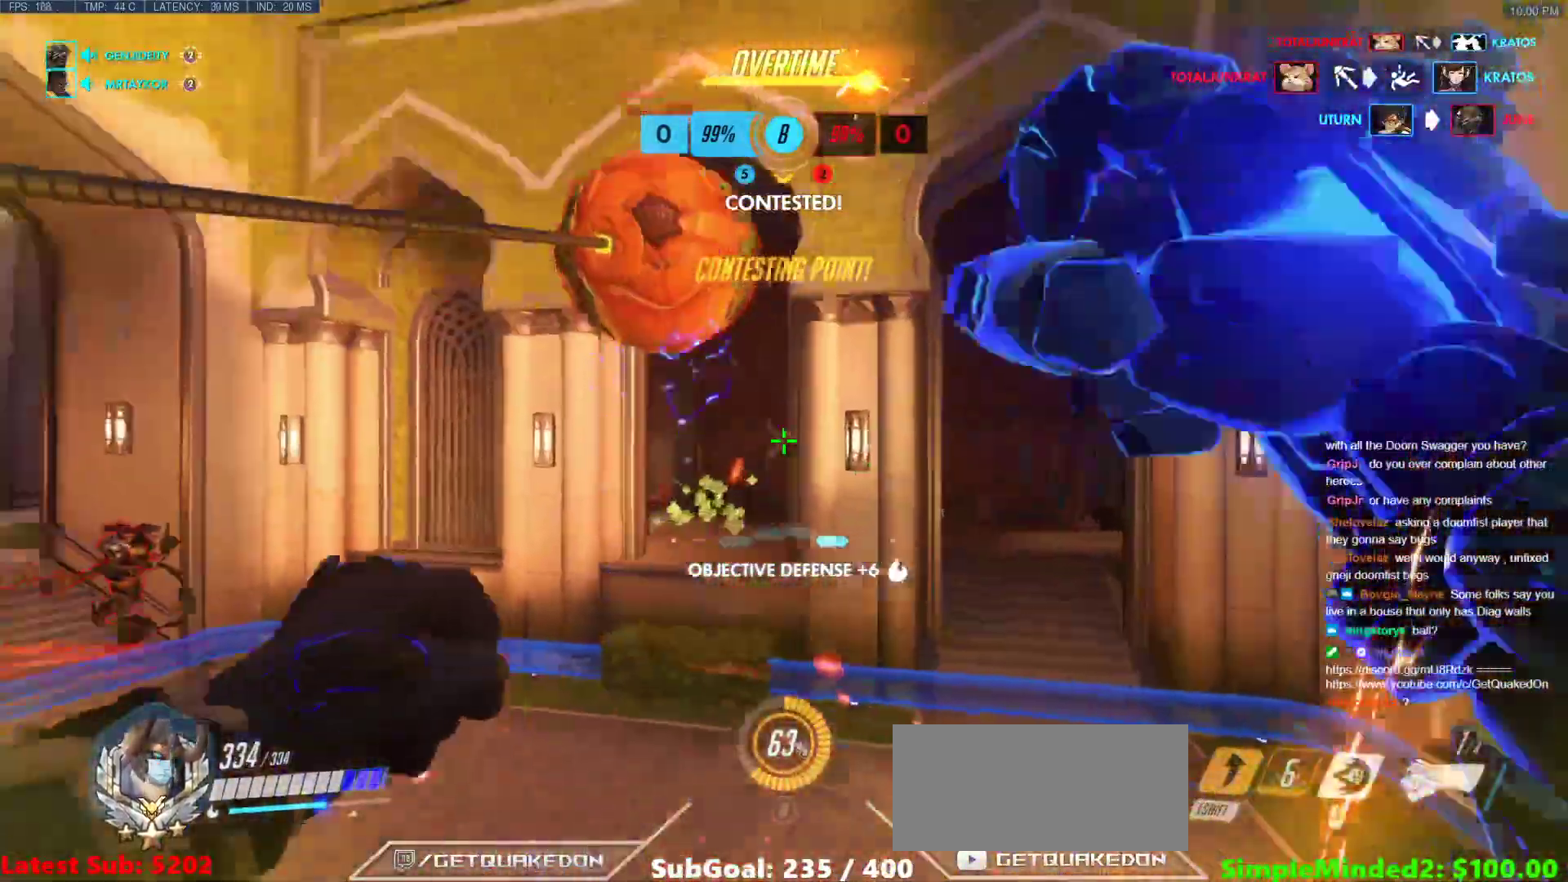
{"keys": ["d", "s"], "mouse": ["right"], "events": [[33, "w", "down"], [117, "mouse_left", "down"], [167, "w", "up"], [217, "mouse_right", "down"], [267, "a", "up"], [317, "a", "down"], [317, "s", "down"], [350, "mouse_left", "up"], [450, "a", "up"], [450, "d", "down"]]}
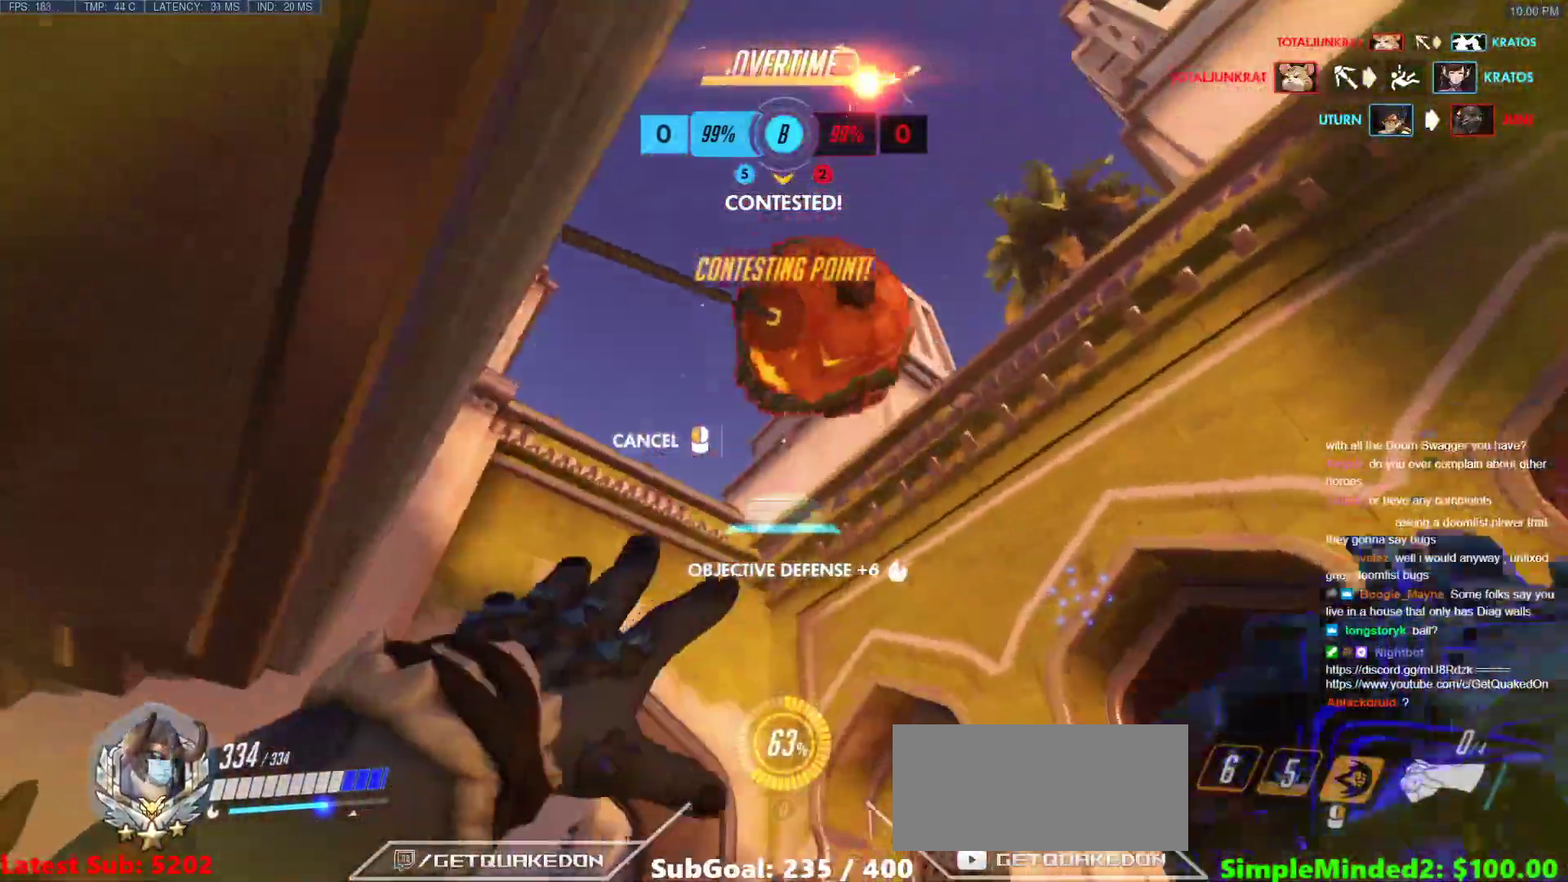
{"keys": ["s"], "mouse": ["right"], "events": [[50, "d", "up"], [83, "a", "down"], [183, "a", "up"]]}
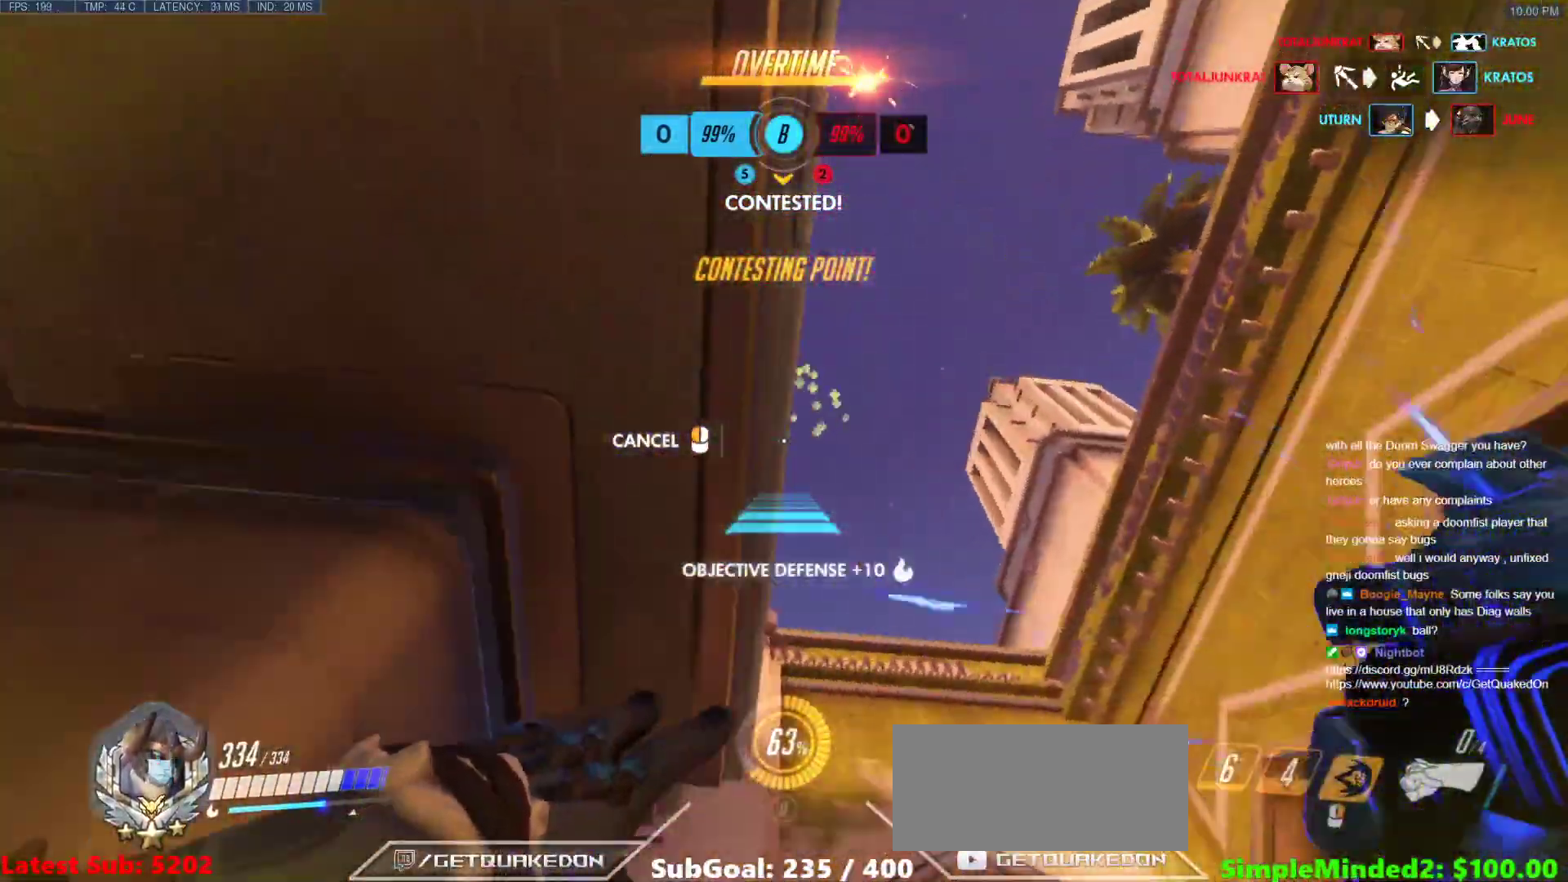
{"keys": ["d", "w"], "mouse": ["right"], "events": [[100, "a", "down"], [250, "a", "up"], [250, "d", "down"], [250, "s", "up"], [483, "w", "down"]]}
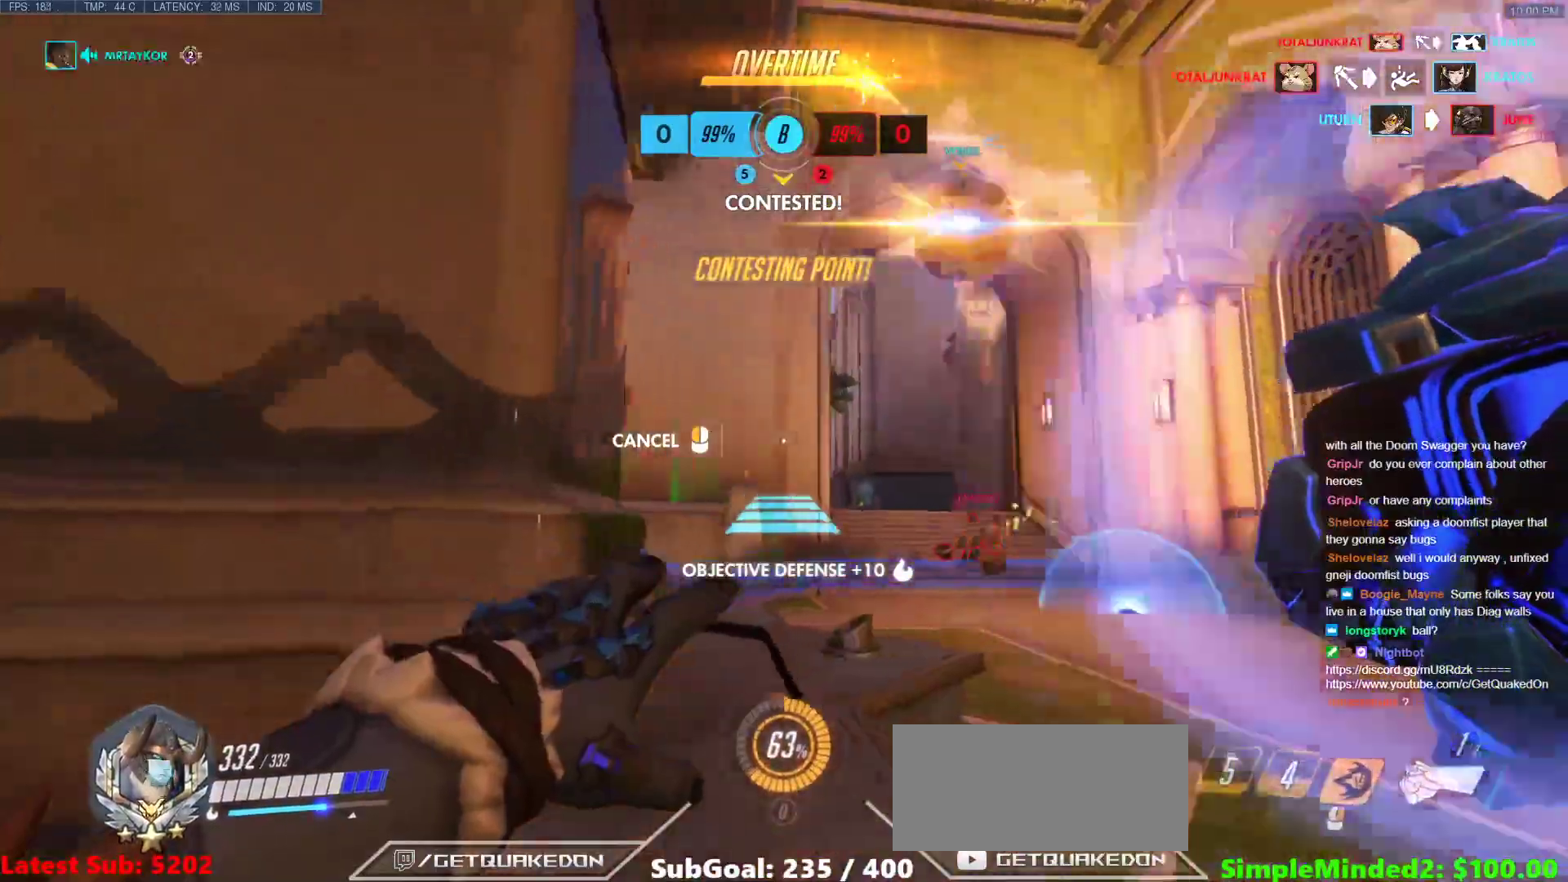
{"keys": ["w"], "mouse": [], "events": [[167, "d", "up"], [317, "space", "down"], [350, "space", "up"], [450, "mouse_right", "up"]]}
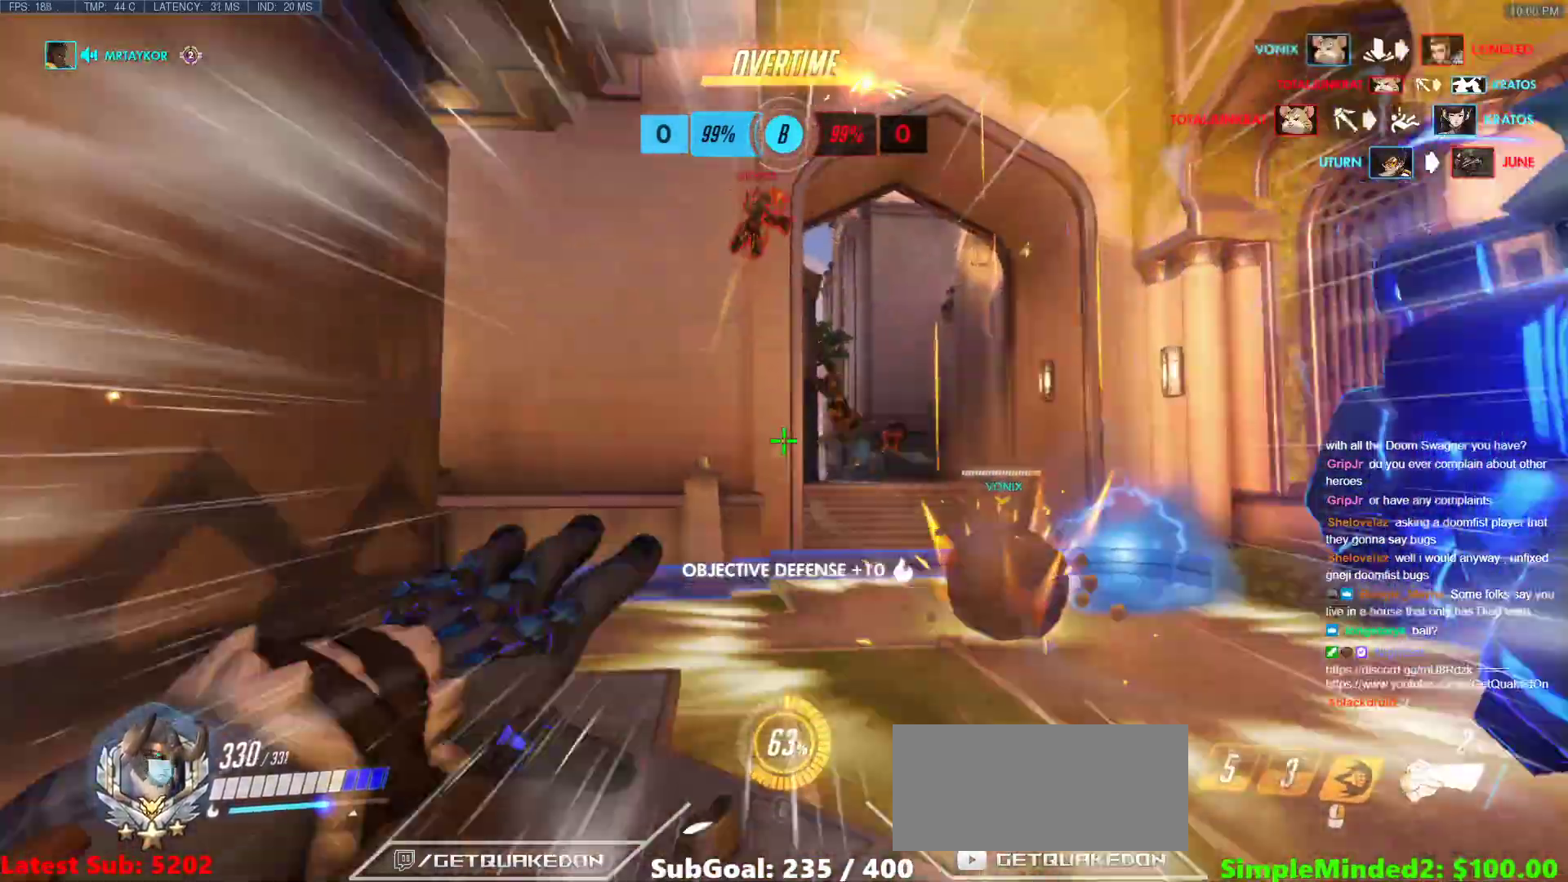
{"keys": ["d", "w"], "mouse": [], "events": [[317, "d", "down"]]}
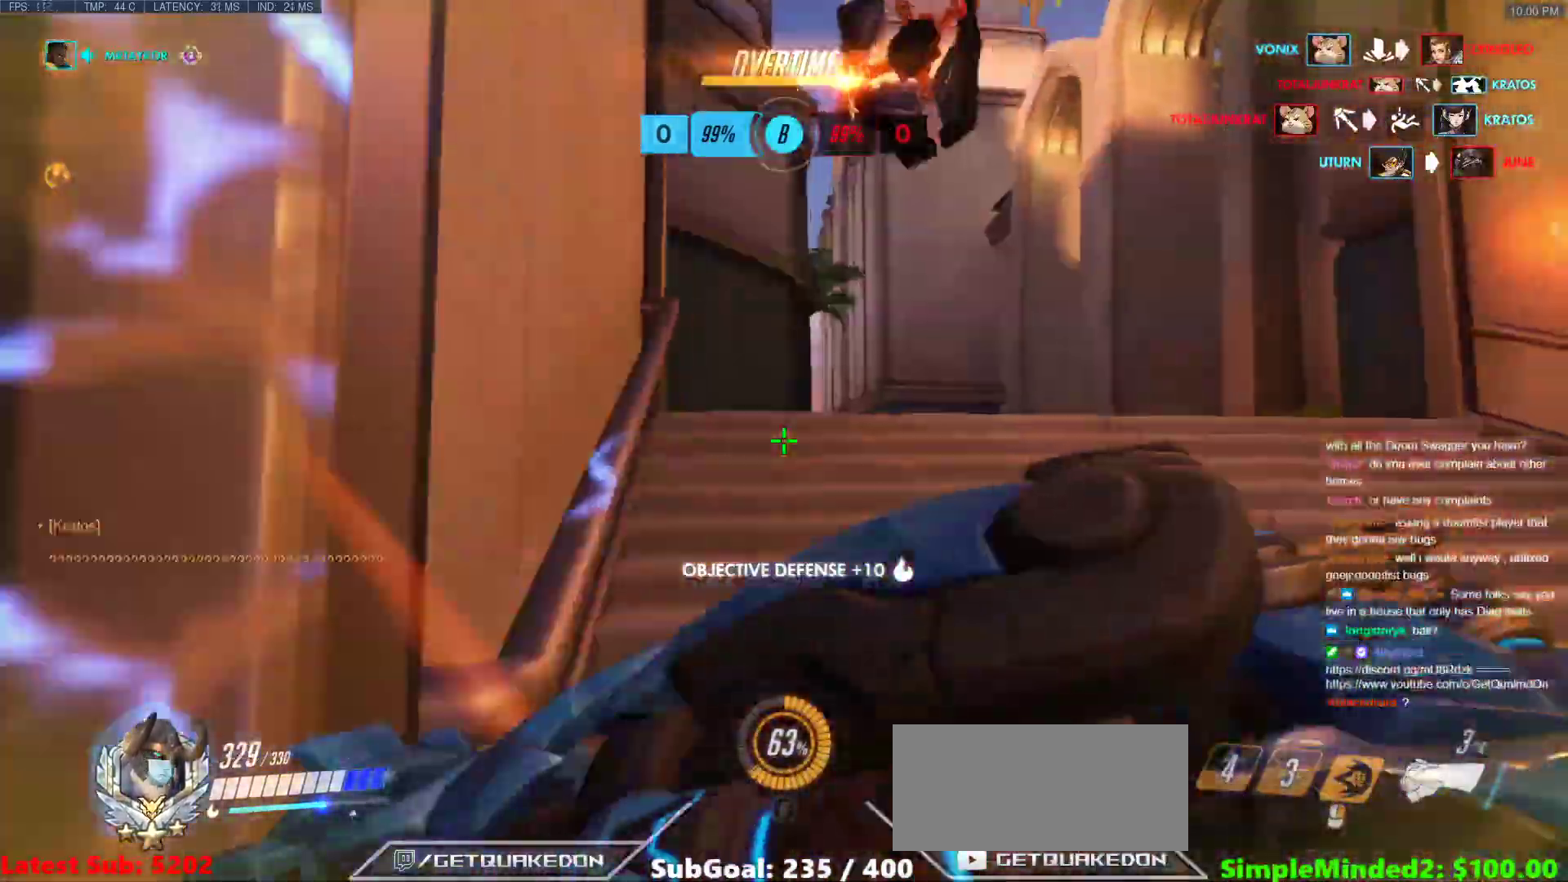
{"keys": ["d", "w"], "mouse": [], "events": [[17, "w", "up"], [100, "w", "down"], [200, "d", "up"], [300, "space", "down"], [433, "d", "down"], [433, "space", "up"]]}
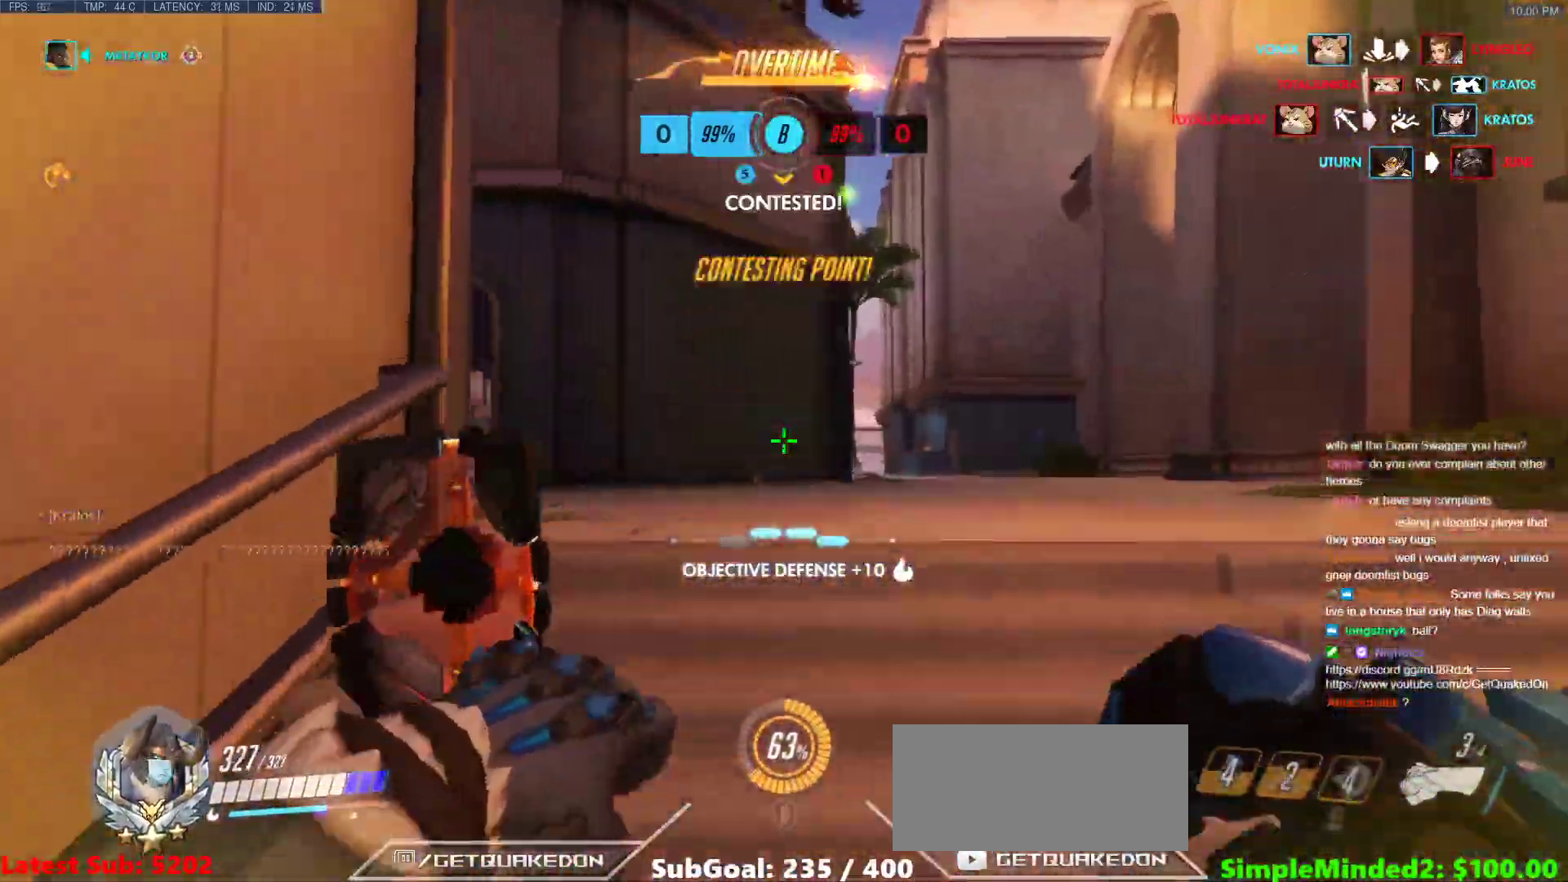
{"keys": ["a", "d", "s"], "mouse": [], "events": [[33, "d", "up"], [117, "d", "down"], [167, "mouse_left", "down"], [350, "melee", "down"], [400, "mouse_left", "up"], [400, "w", "up"], [450, "melee", "up"], [500, "a", "down"], [500, "s", "down"]]}
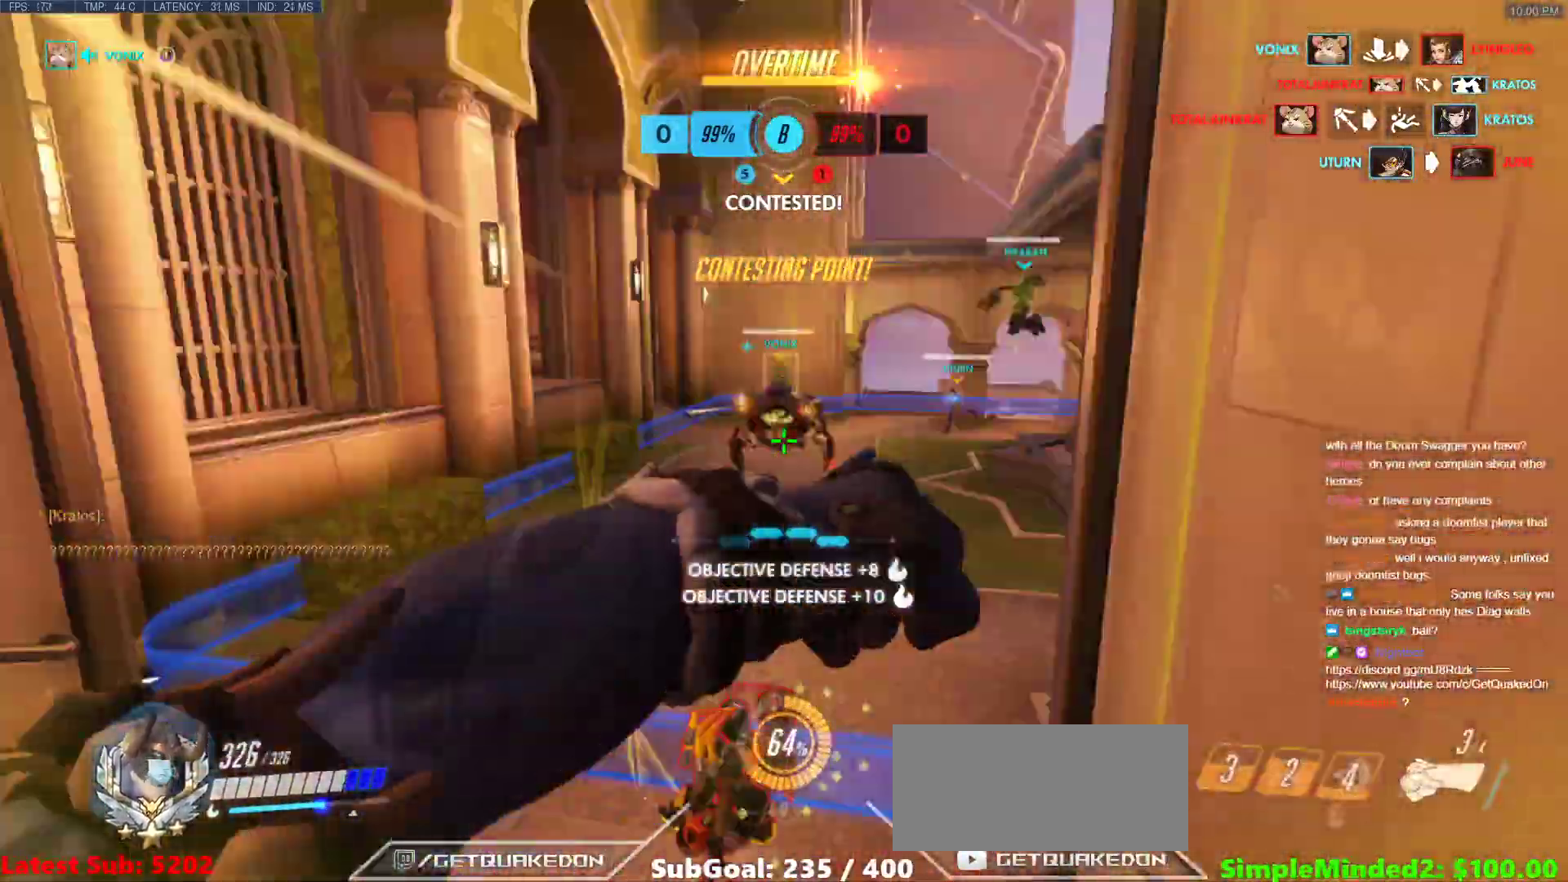
{"keys": ["a", "d"], "mouse": [], "events": [[50, "d", "up"], [283, "s", "up"], [467, "d", "down"]]}
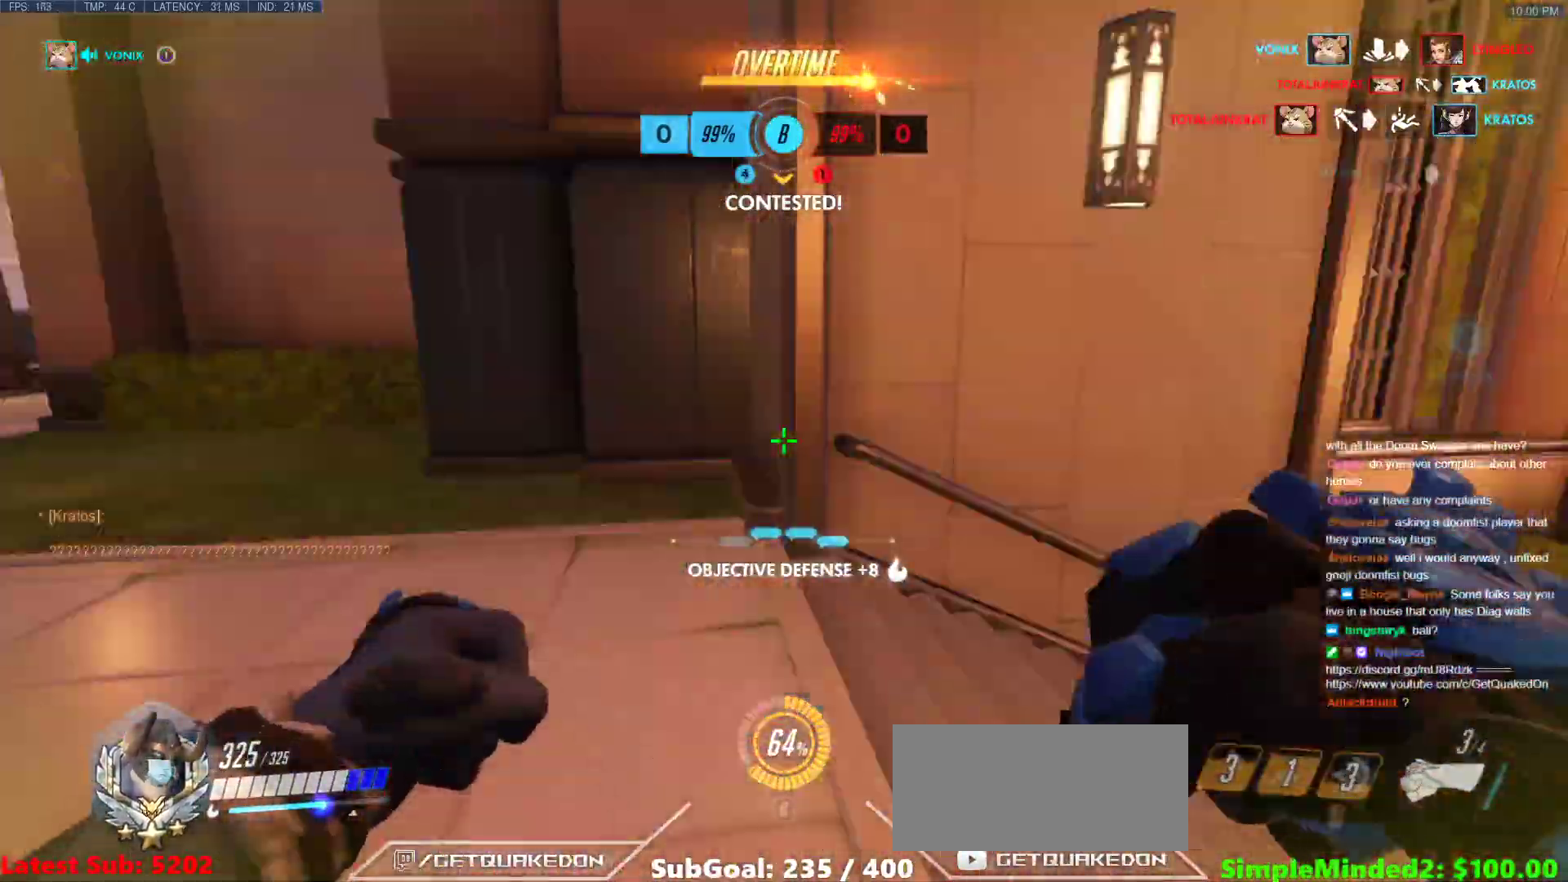
{"keys": ["a", "w"], "mouse": [], "events": [[17, "a", "up"], [150, "a", "down"], [200, "d", "up"], [333, "w", "down"]]}
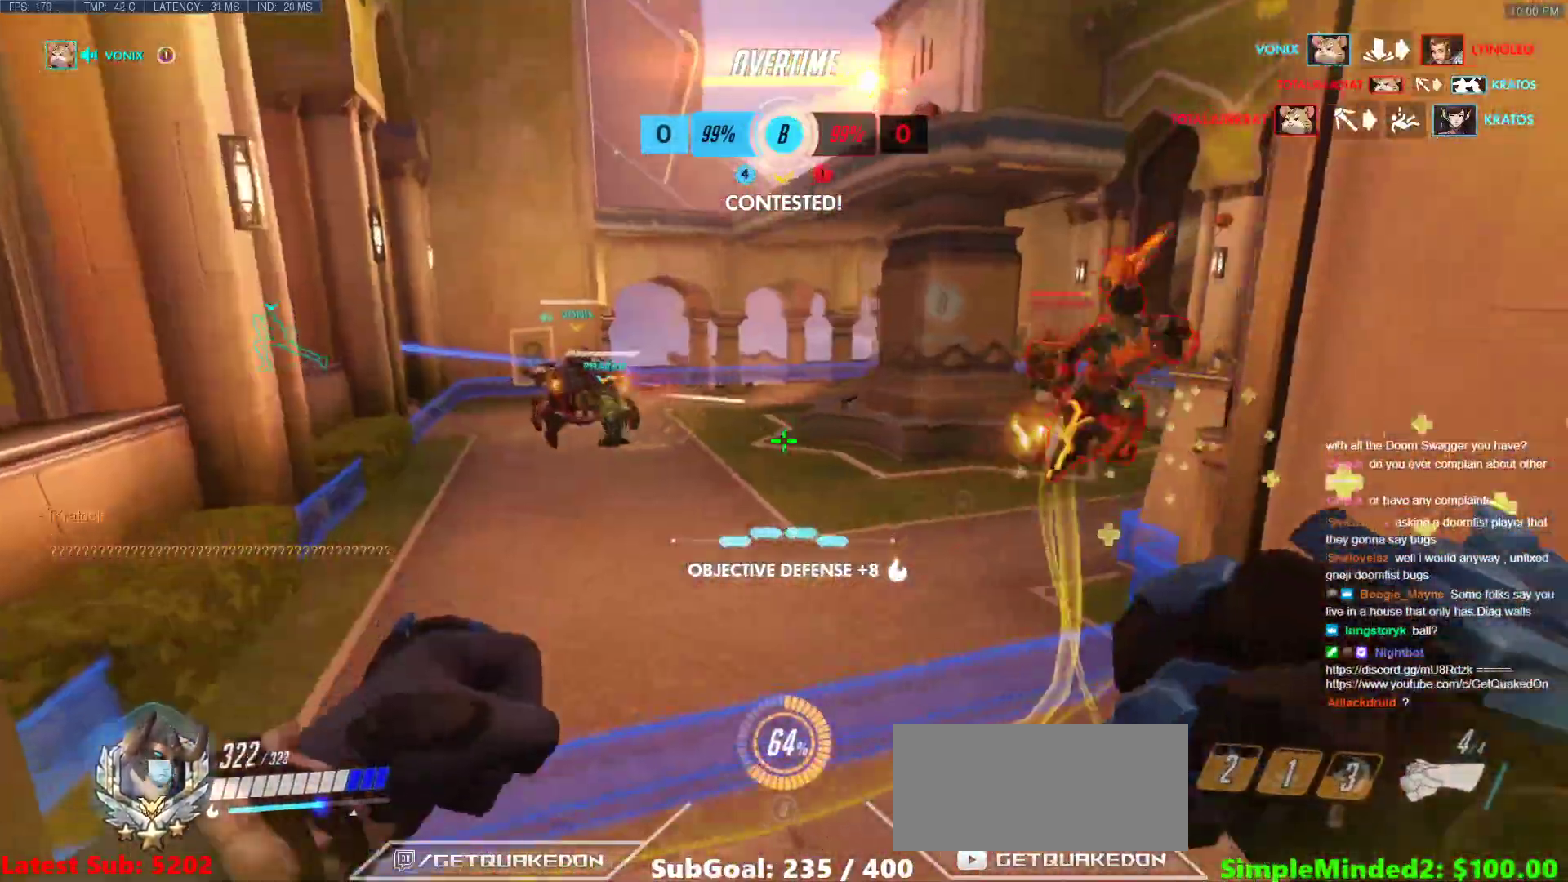
{"keys": ["a", "w"], "mouse": ["left"], "events": [[83, "d", "down"], [117, "mouse_left", "down"], [167, "d", "up"], [267, "a", "up"], [300, "mouse_left", "up"], [350, "a", "down"], [500, "mouse_left", "down"]]}
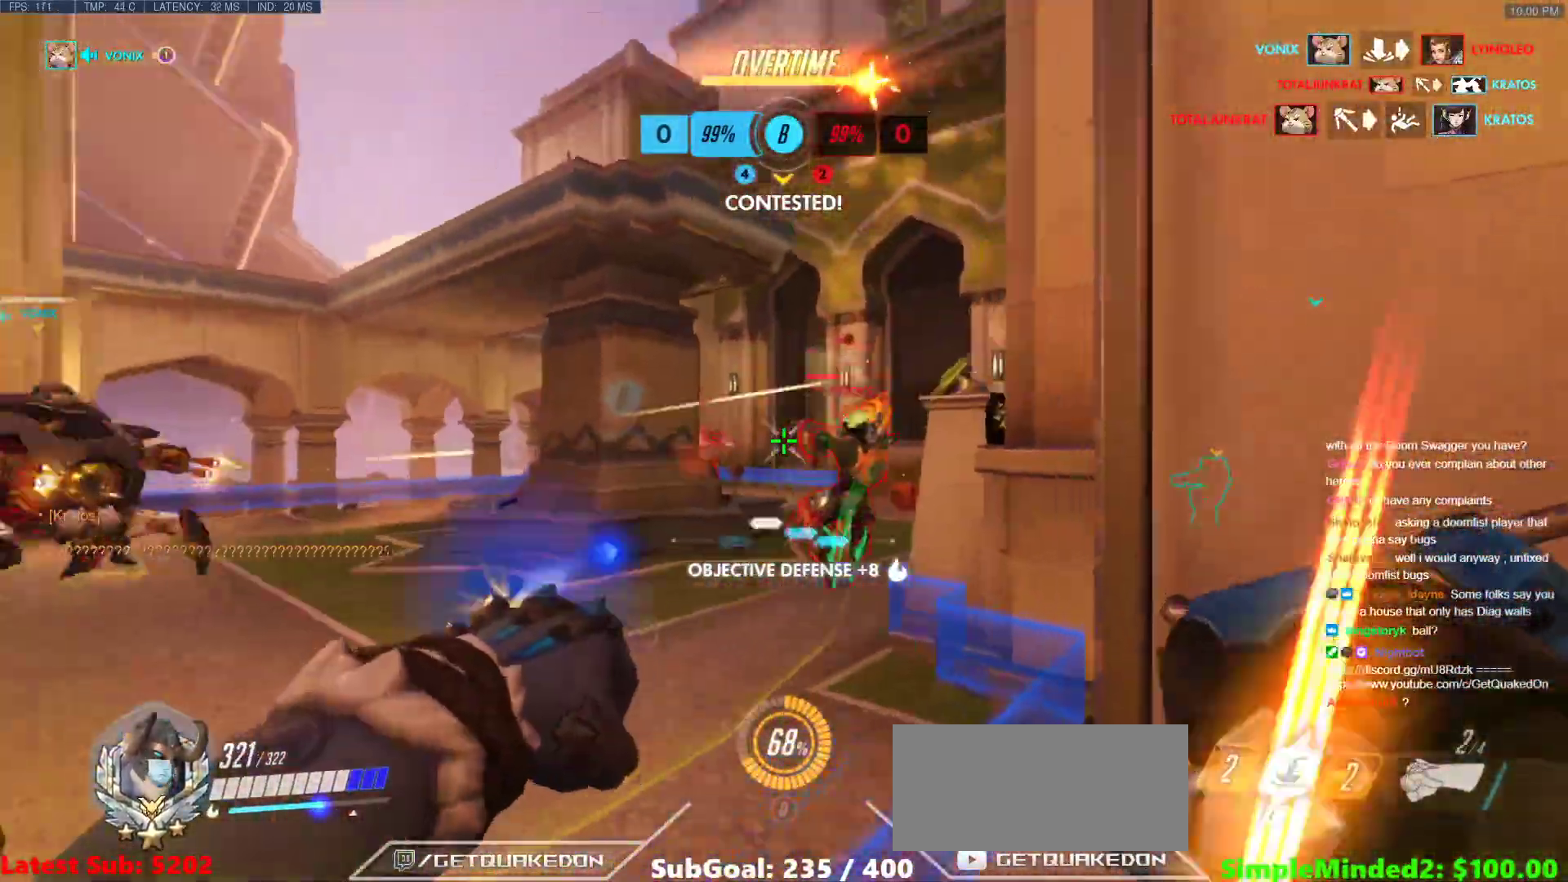
{"keys": ["a", "e", "s"], "mouse": [], "events": [[50, "a", "up"], [100, "d", "down"], [133, "mouse_left", "up"], [183, "a", "down"], [183, "d", "up"], [283, "w", "up"], [317, "s", "down"], [417, "a", "up"], [417, "e", "down"], [467, "a", "down"]]}
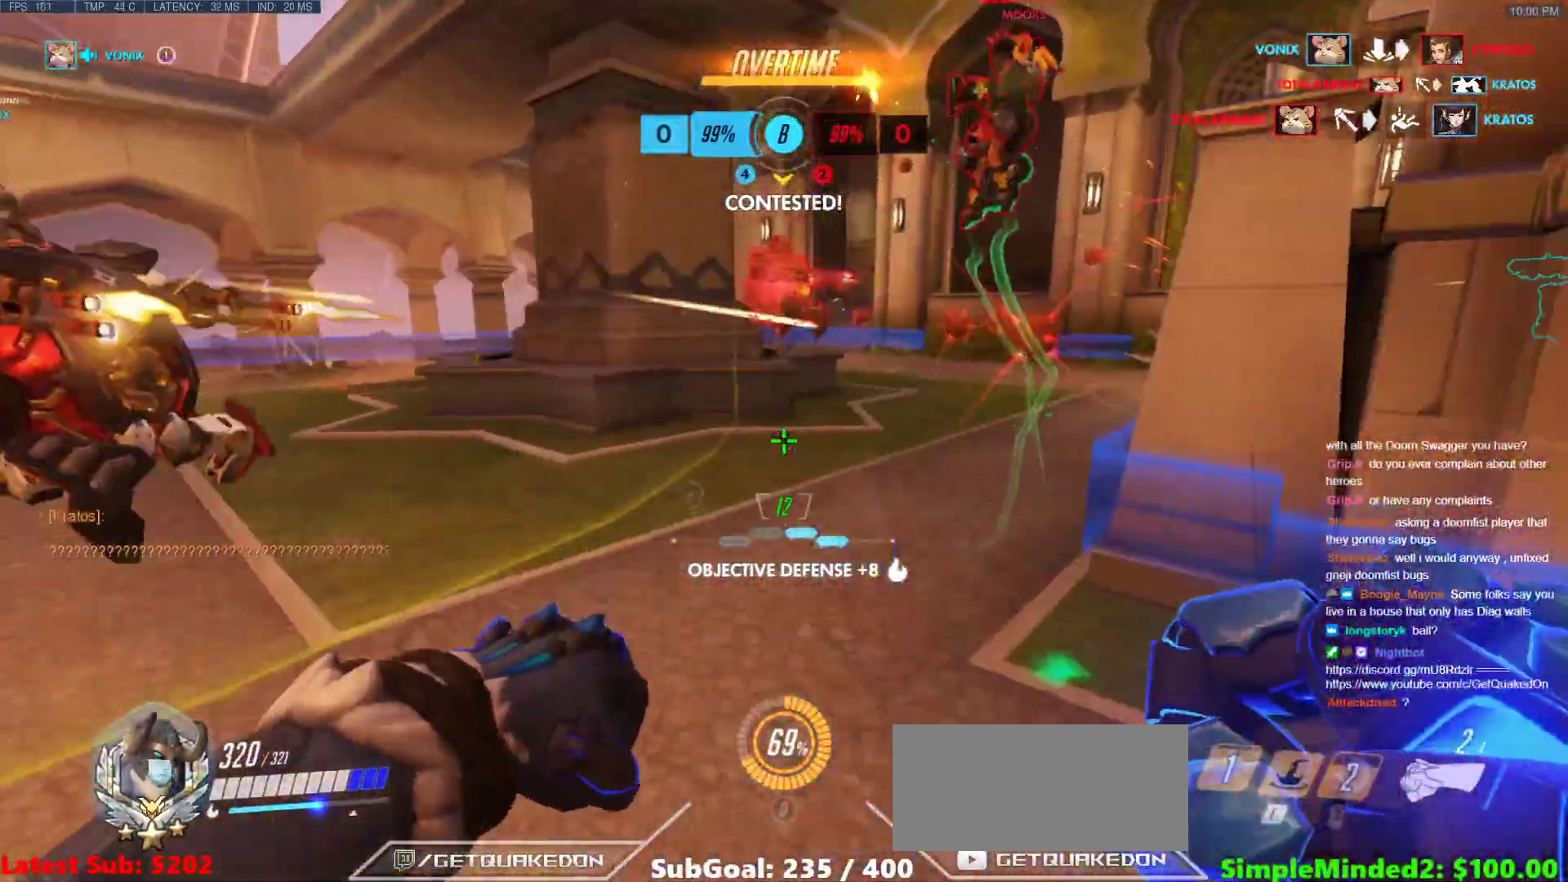
{"keys": ["d", "s"], "mouse": [], "events": [[17, "e", "up"], [150, "s", "up"], [250, "s", "down"], [333, "a", "up"], [383, "d", "down"]]}
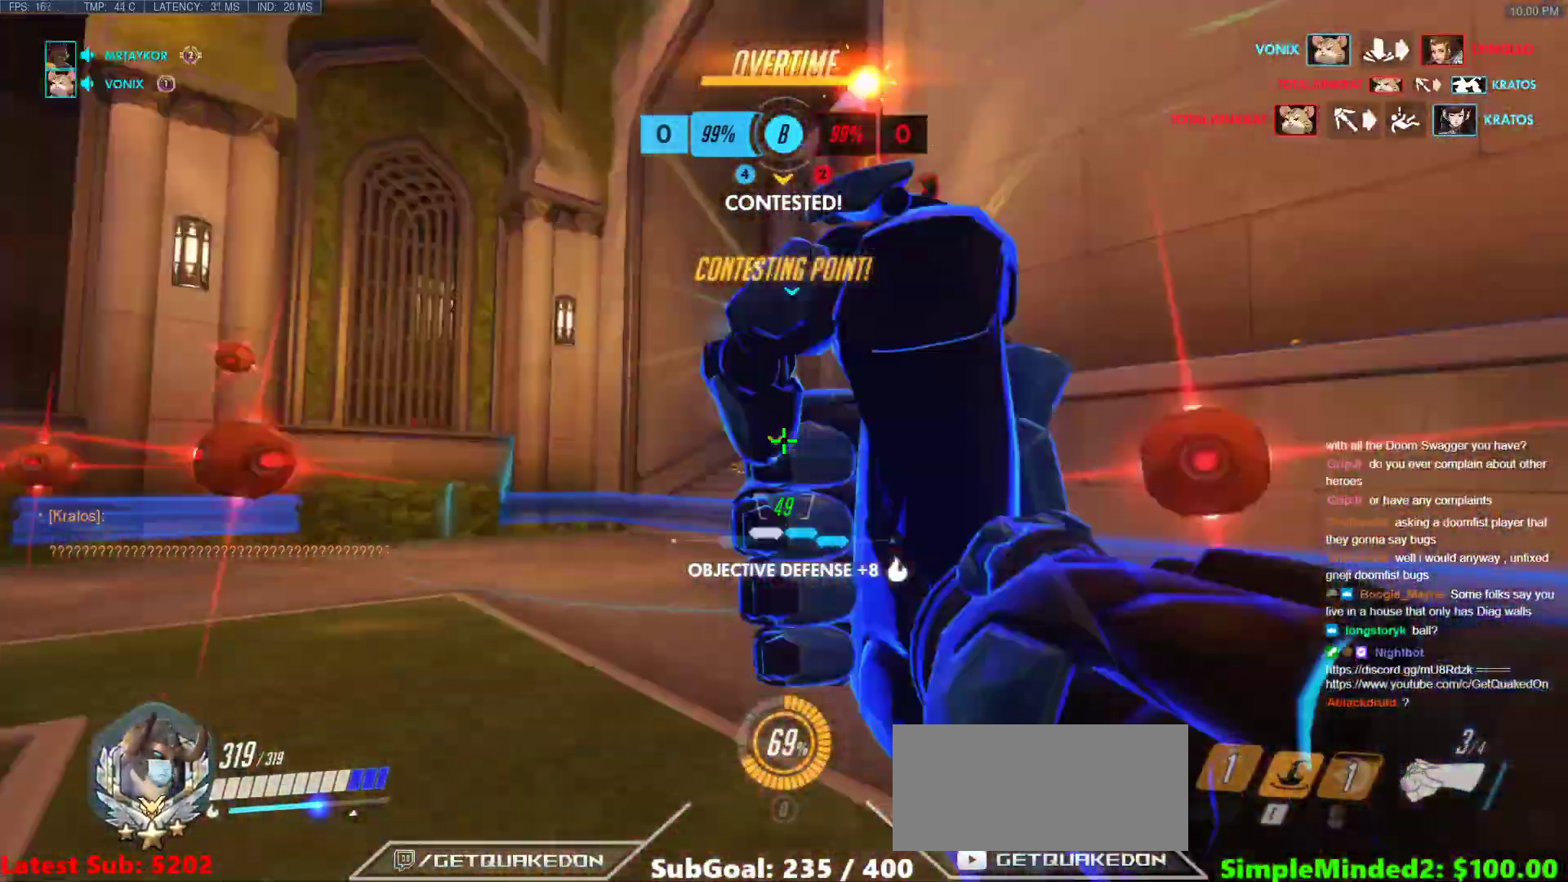
{"keys": ["d", "shift"], "mouse": ["left"], "events": [[67, "s", "up"], [67, "space", "down"], [317, "space", "up"], [350, "mouse_left", "down"], [350, "shift", "down"]]}
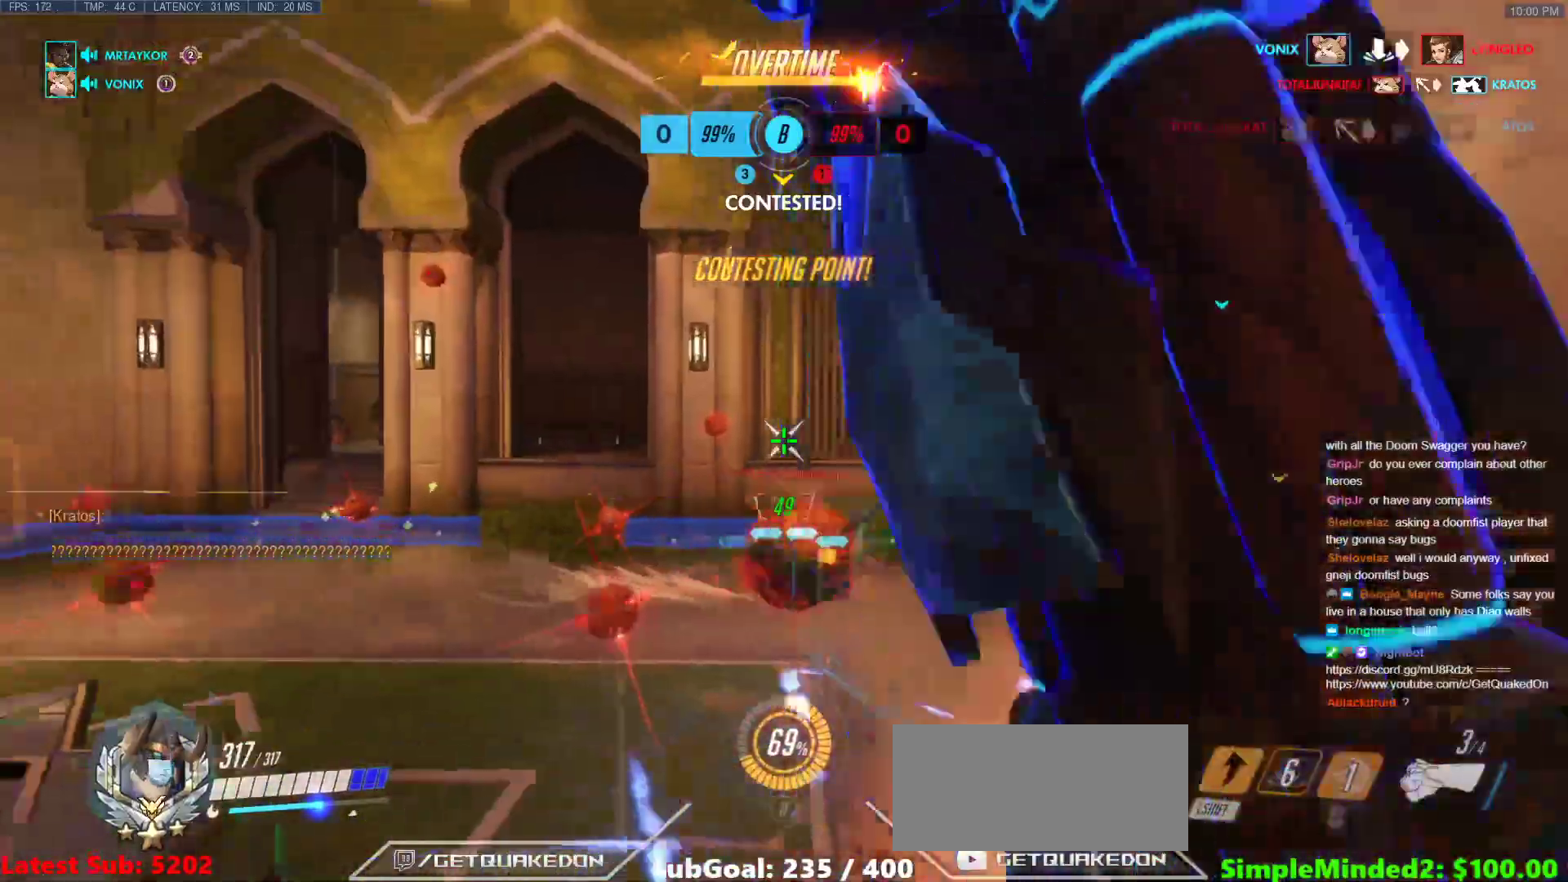
{"keys": ["a", "w"], "mouse": [], "events": [[50, "a", "down"], [50, "d", "up"], [50, "mouse_left", "up"], [50, "shift", "up"], [467, "w", "down"]]}
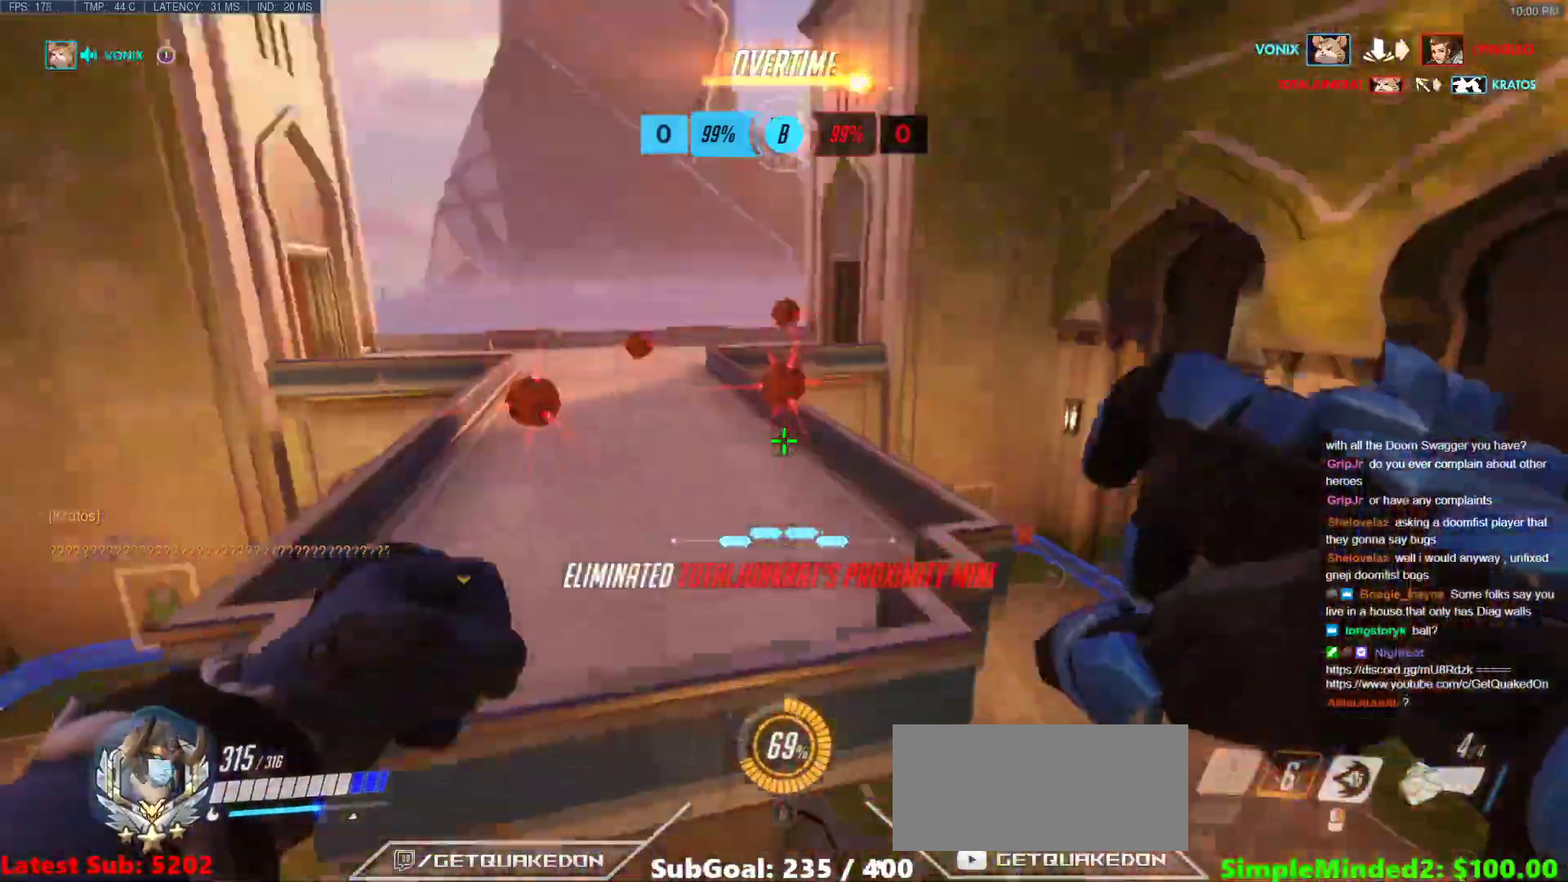
{"keys": ["a"], "mouse": [], "events": [[483, "w", "up"]]}
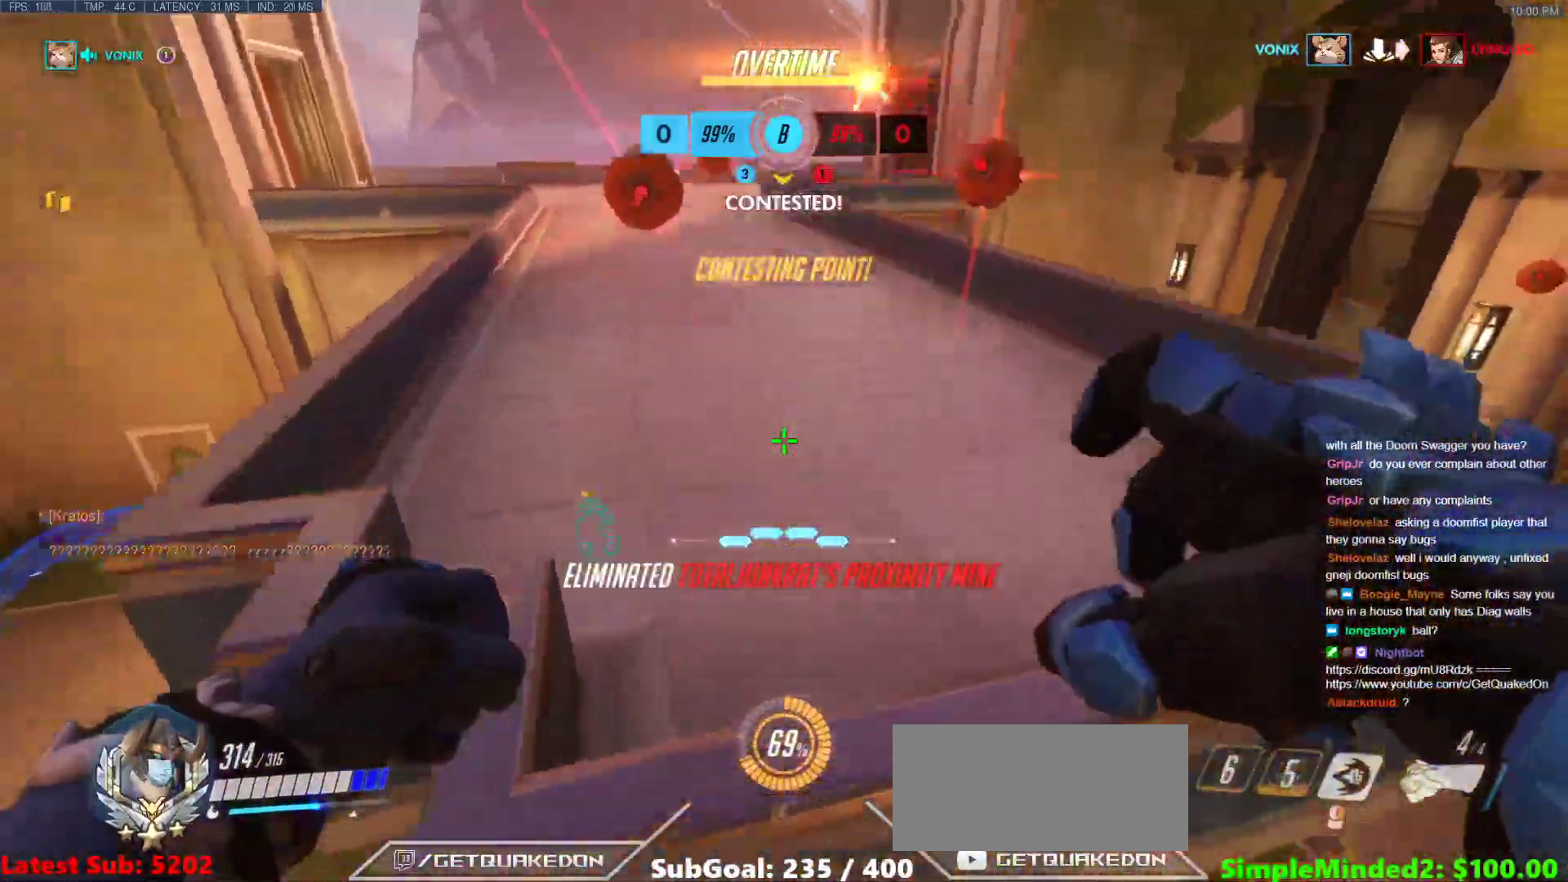
{"keys": ["d", "s", "space"], "mouse": [], "events": [[83, "s", "down"], [83, "space", "down"], [217, "space", "up"], [267, "space", "down"], [350, "a", "up"], [500, "d", "down"]]}
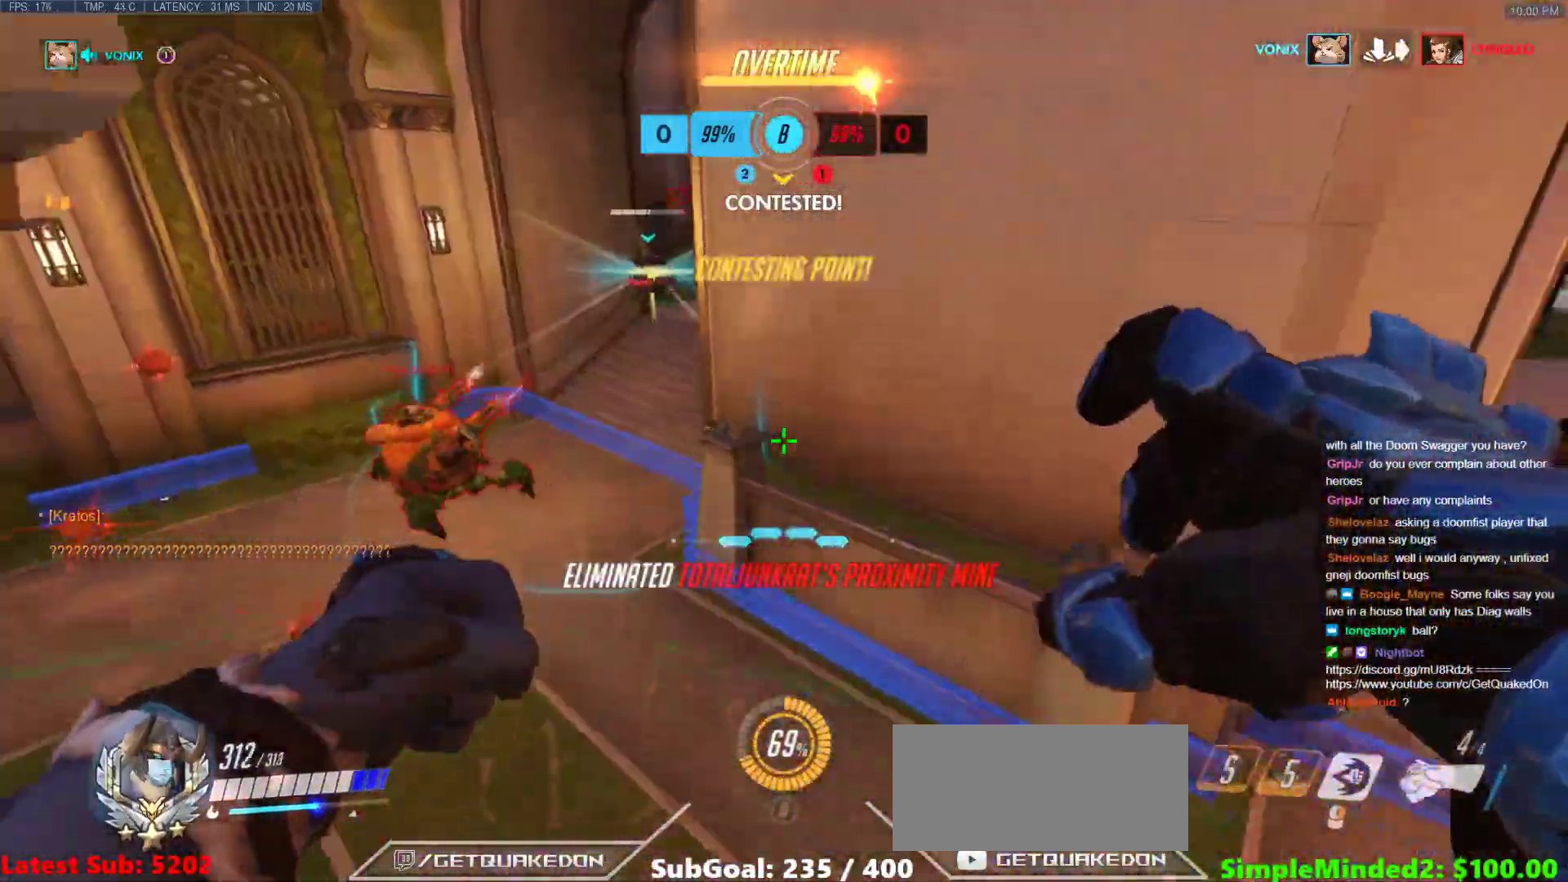
{"keys": ["d", "w"], "mouse": ["right"], "events": [[50, "mouse_right", "down"], [50, "s", "up"], [183, "space", "up"], [467, "w", "down"]]}
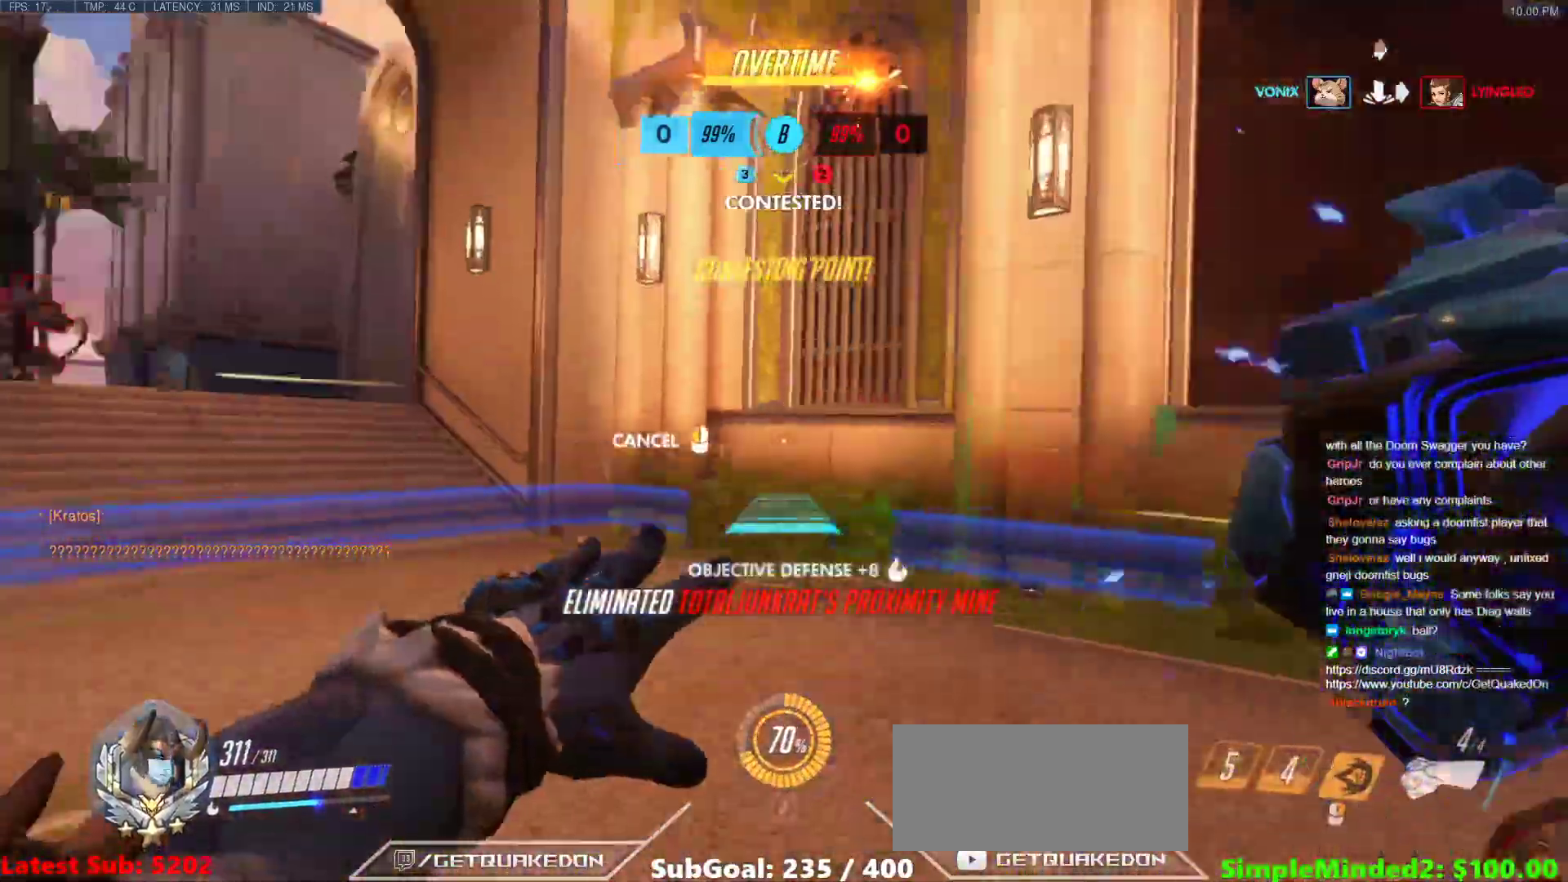
{"keys": ["d", "space", "w"], "mouse": ["right"], "events": [[433, "space", "down"]]}
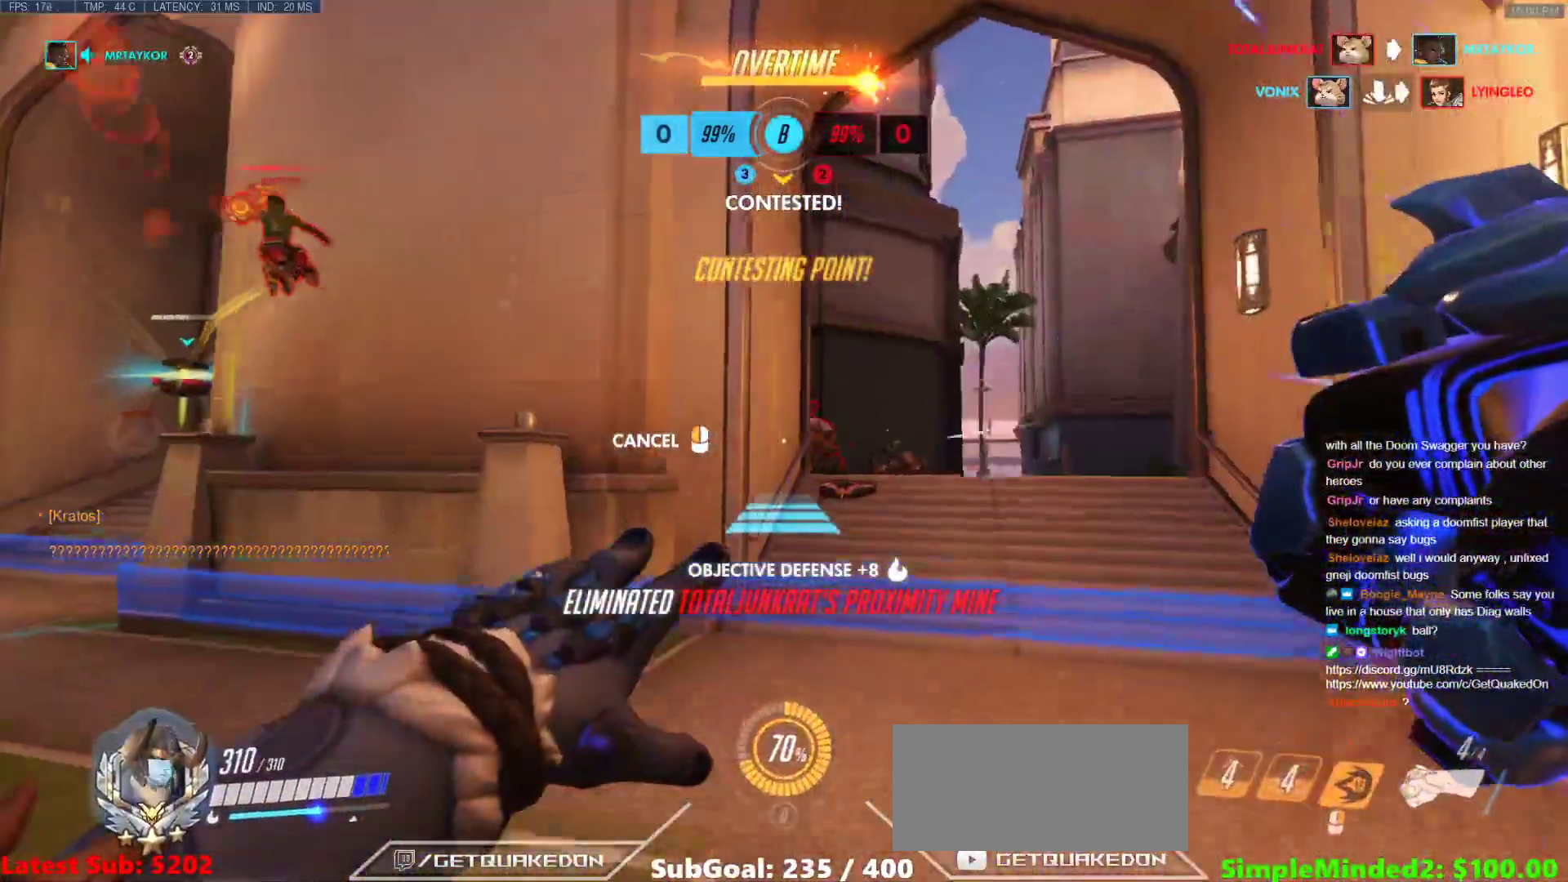
{"keys": ["w"], "mouse": [], "events": [[117, "space", "up"], [350, "w", "up"], [400, "mouse_right", "up"], [450, "d", "up"], [450, "w", "down"]]}
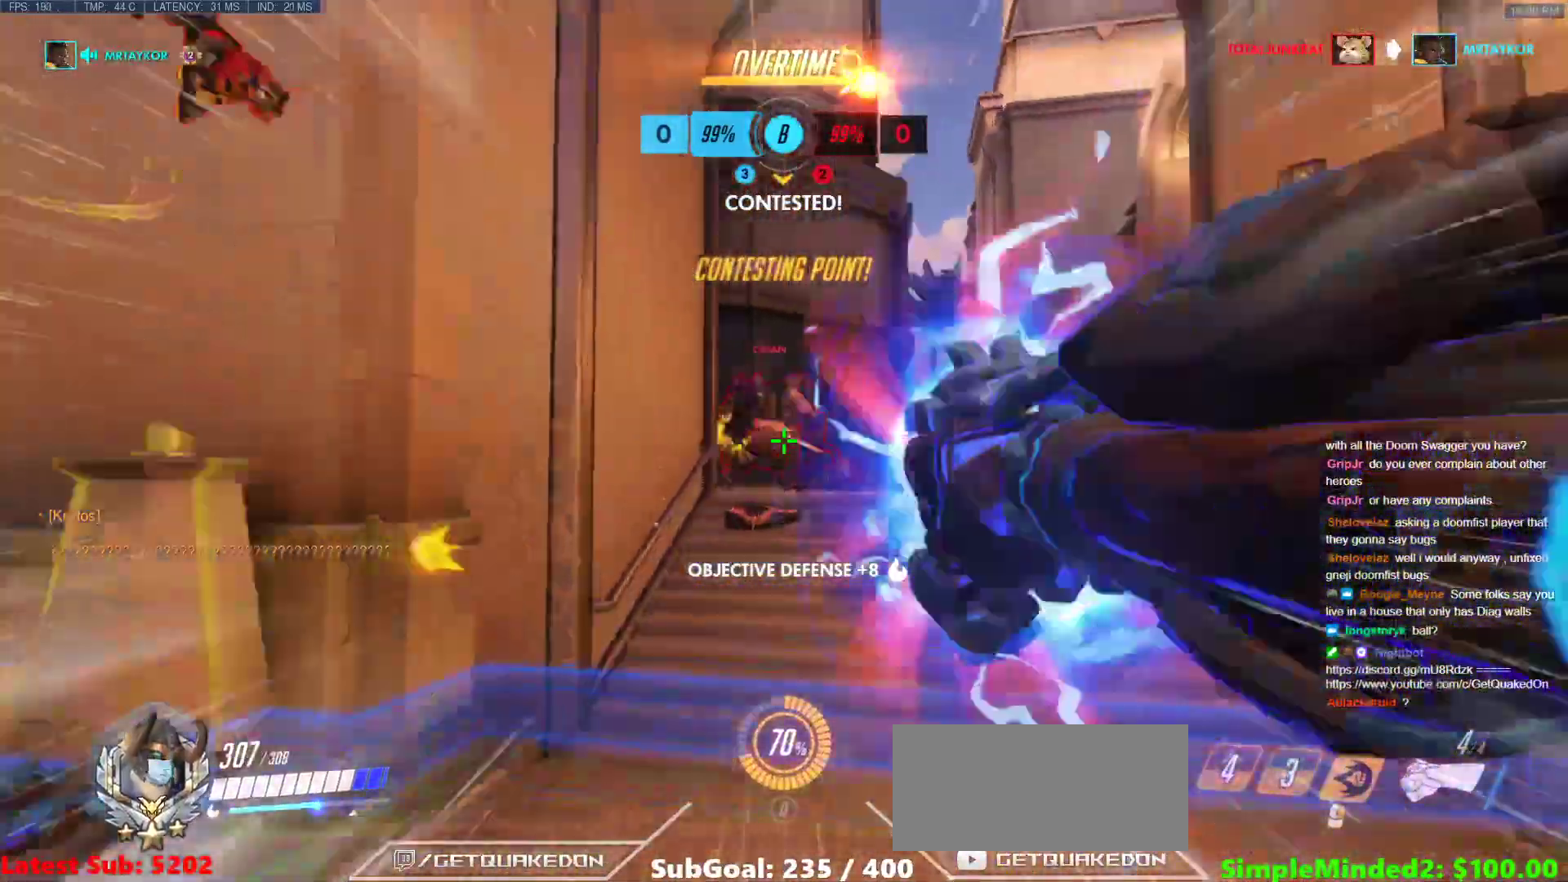
{"keys": ["d", "s", "space"], "mouse": ["left"], "events": [[83, "w", "up"], [233, "s", "down"], [317, "d", "down"], [367, "mouse_left", "down"], [417, "space", "down"]]}
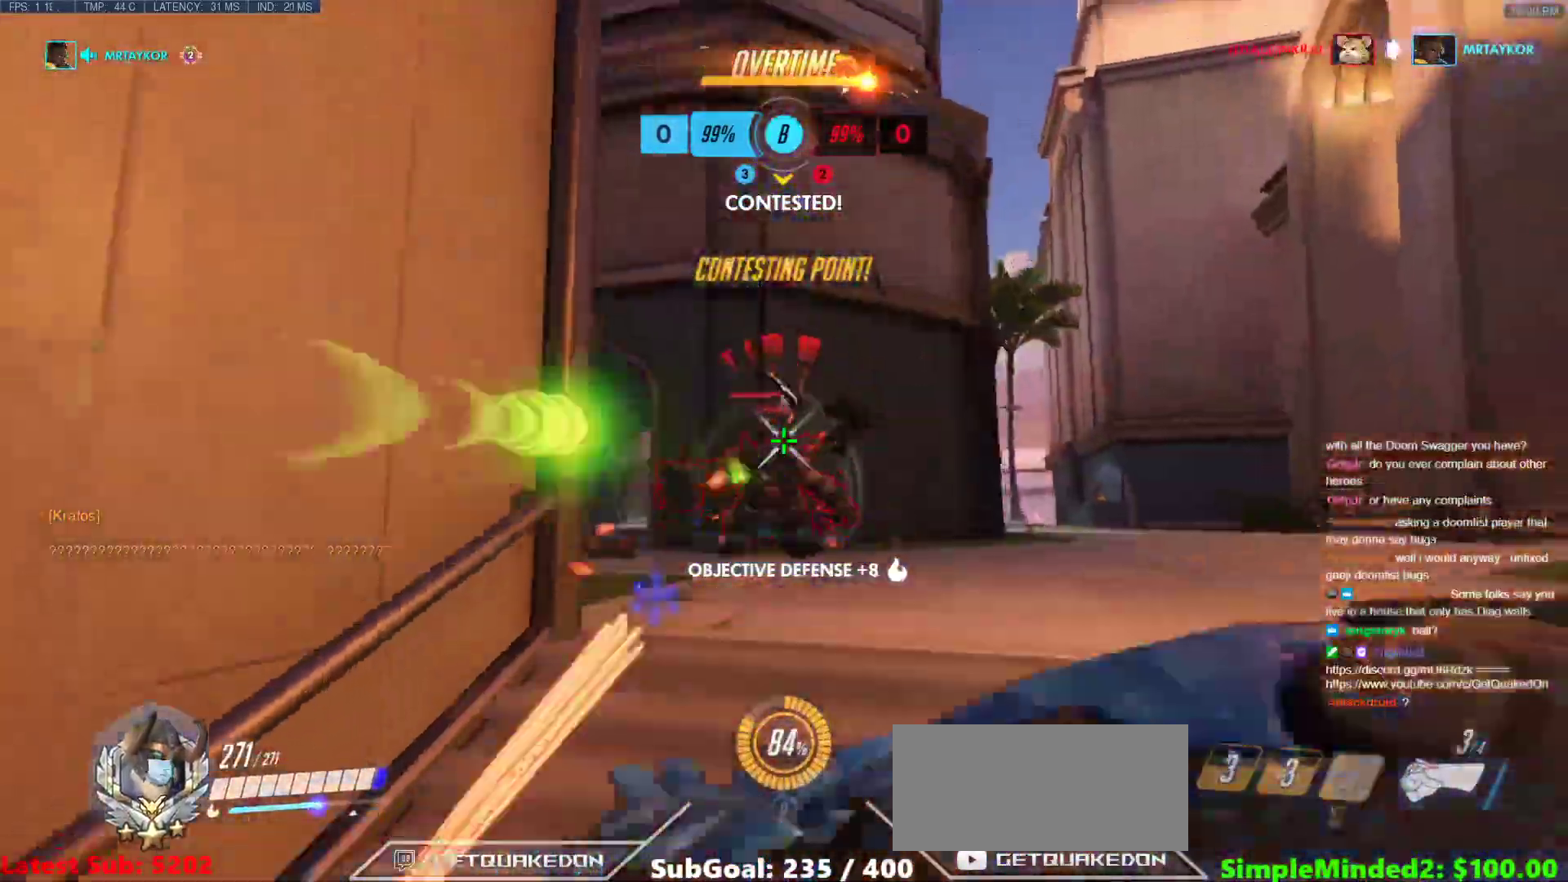
{"keys": ["a"], "mouse": [], "events": [[67, "space", "up"], [100, "a", "down"], [100, "d", "up"], [100, "mouse_left", "up"], [250, "s", "up"], [300, "mouse_left", "down"], [433, "mouse_left", "up"]]}
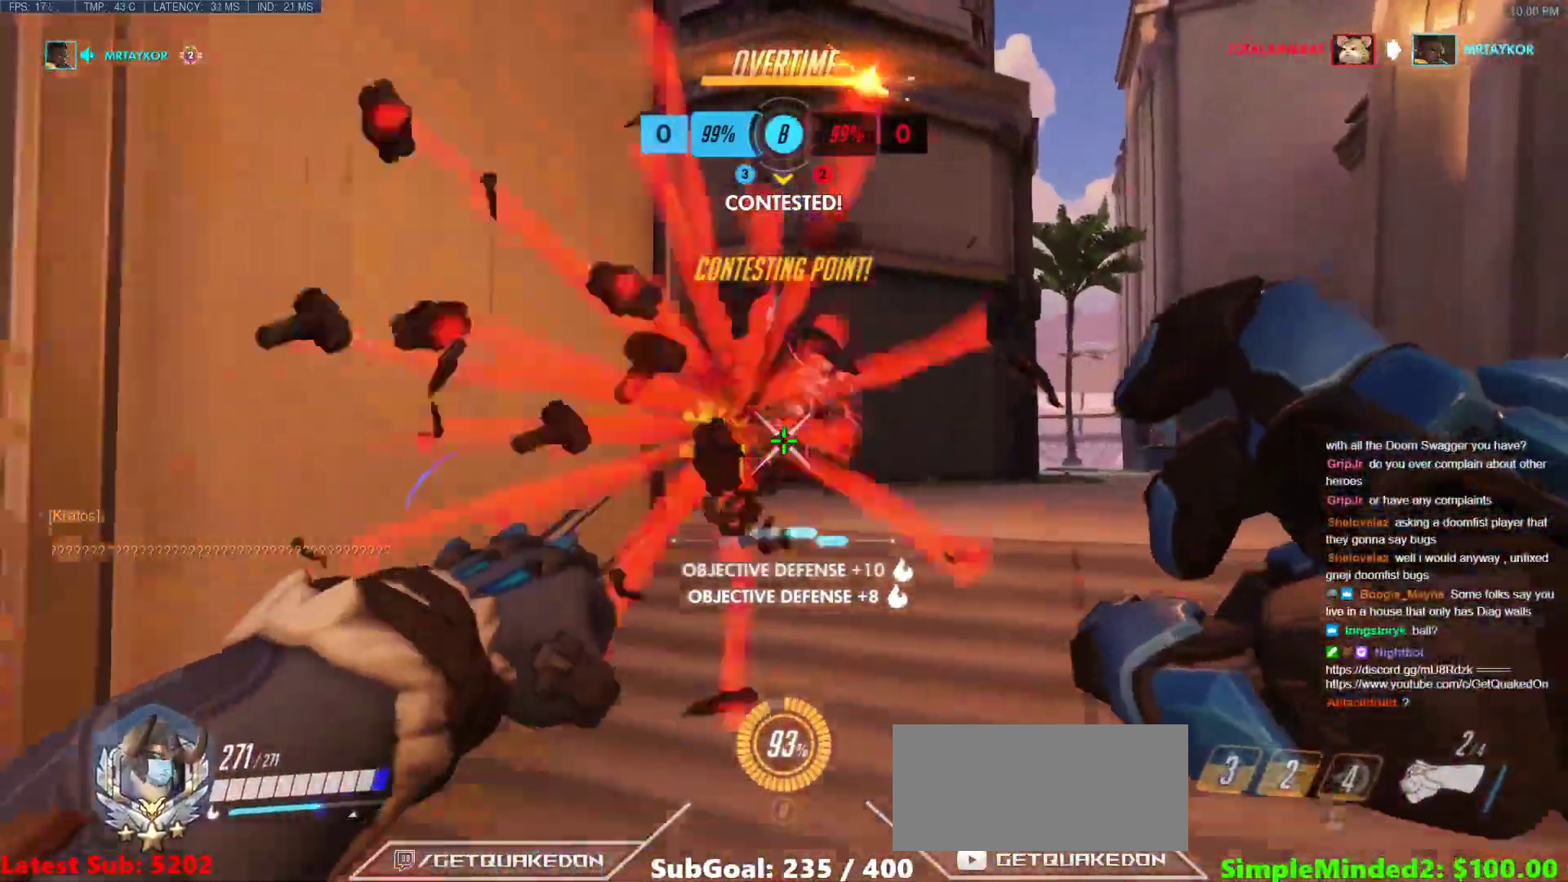
{"keys": ["a", "s", "space"], "mouse": ["left"], "events": [[117, "mouse_left", "down"], [267, "mouse_left", "up"], [350, "s", "down"], [450, "mouse_left", "down"], [500, "space", "down"]]}
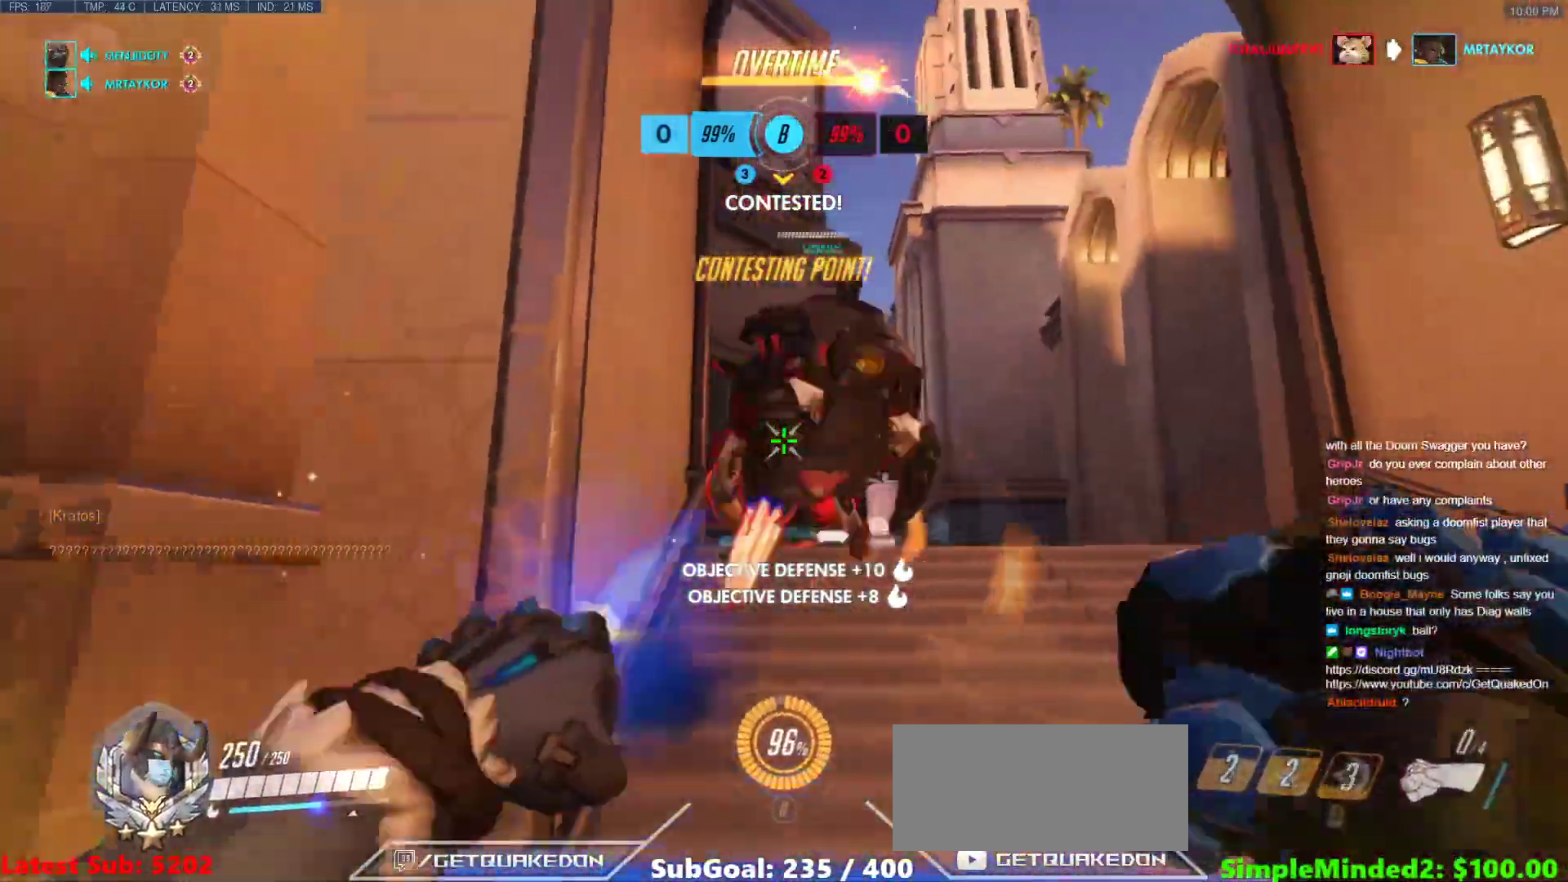
{"keys": ["d"], "mouse": [], "events": [[83, "s", "up"], [83, "space", "up"], [133, "a", "up"], [133, "d", "down"], [133, "mouse_left", "up"]]}
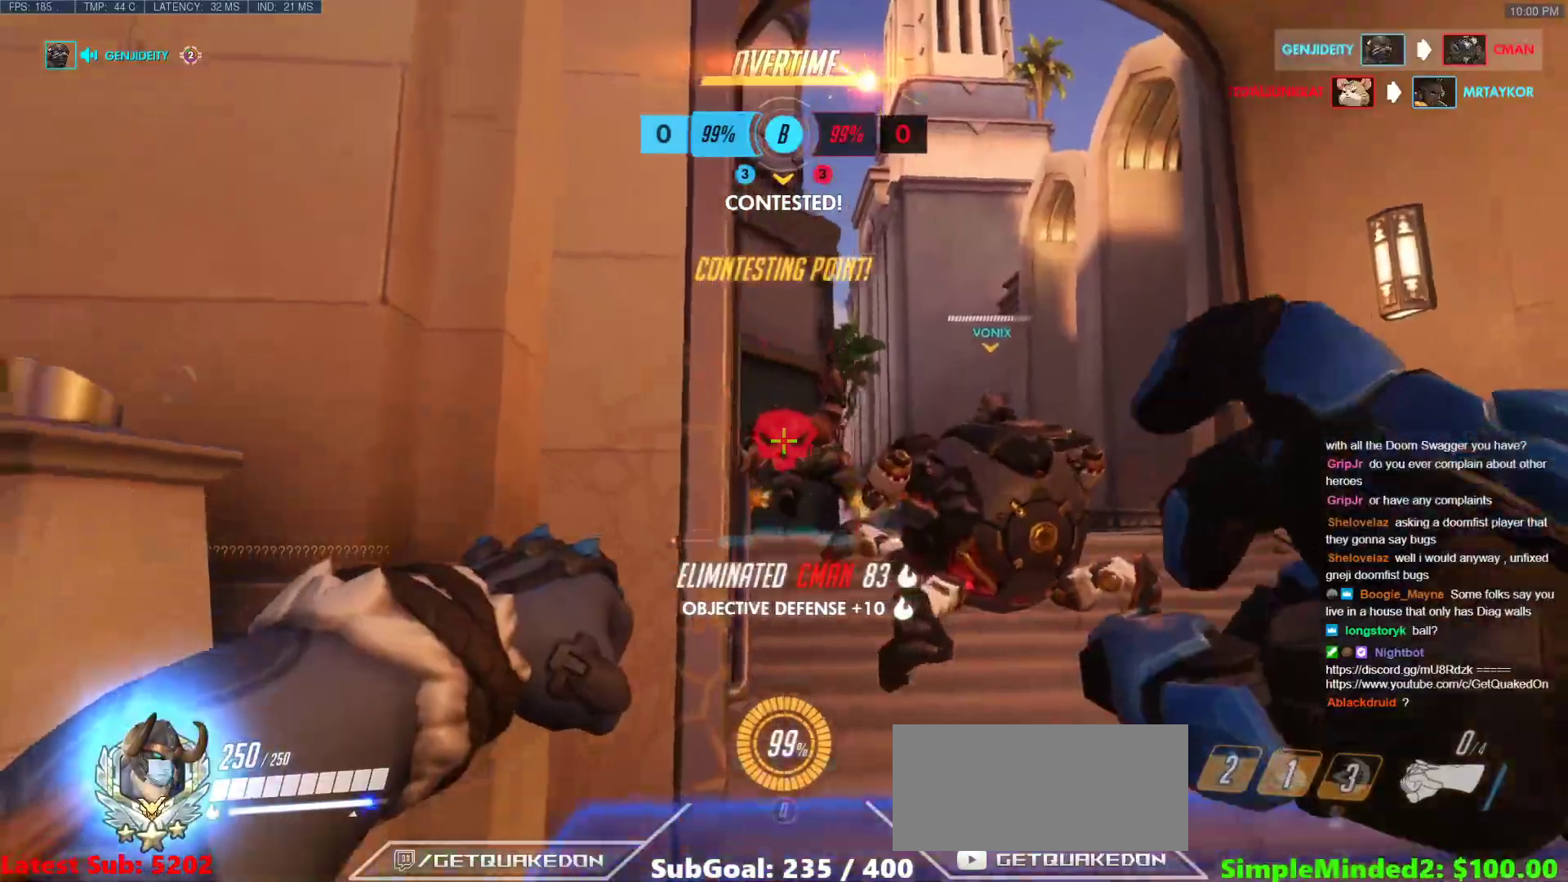
{"keys": ["s"], "mouse": [], "events": [[150, "a", "down"], [150, "s", "down"], [200, "d", "up"], [250, "space", "down"], [300, "a", "up"], [433, "space", "up"]]}